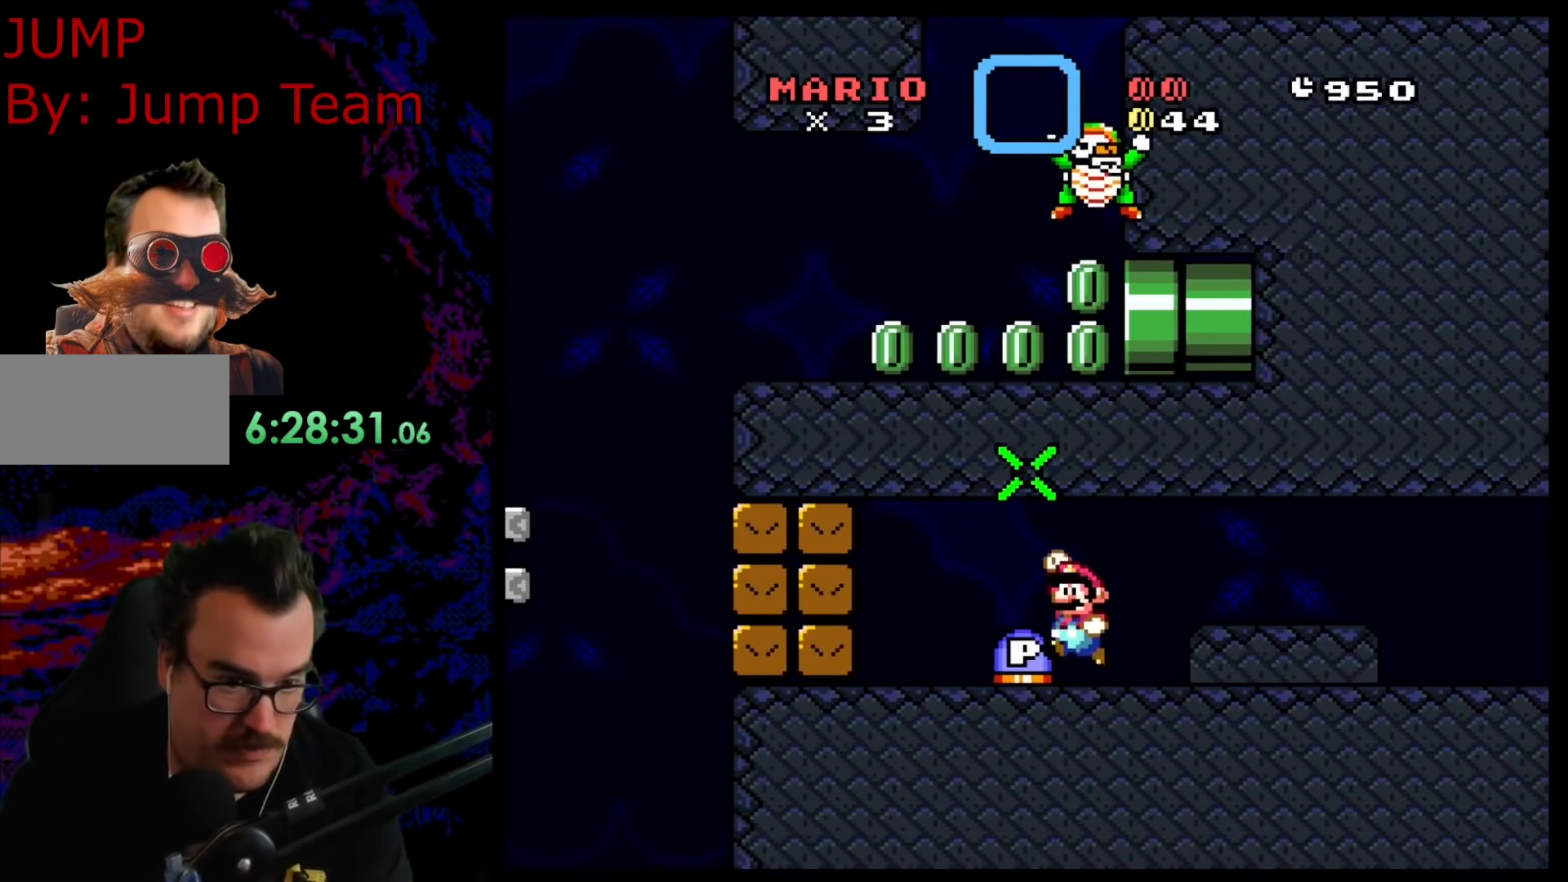
Gameplay with a controller (Nintendo layout); each line is a JSON object with the inputs held at the frame after it. "events" lists button and stick changes between this image and that frame as [ms after this image, input, new state], when the widget could be followed in between. Not read: L3 R3.
{"buttons": ["Y", "DPAD_LEFT"], "events": [[17, "DPAD_LEFT", "down"], [83, "B", "up"], [367, "Y", "down"]]}
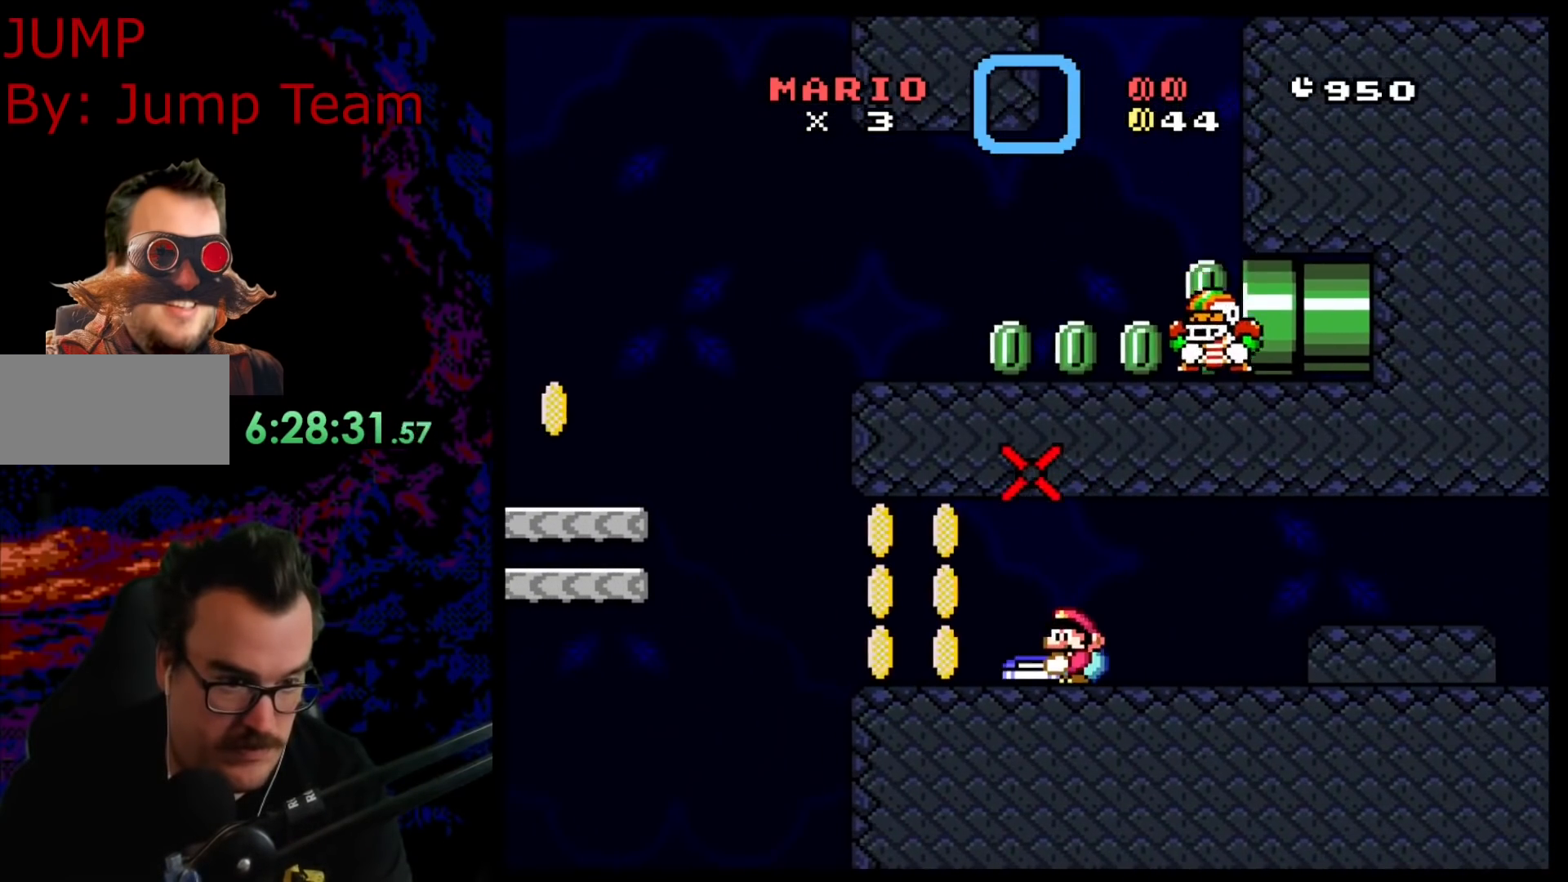
{"buttons": ["B", "Y", "DPAD_DOWN", "DPAD_LEFT"], "events": [[317, "DPAD_DOWN", "down"], [367, "B", "down"]]}
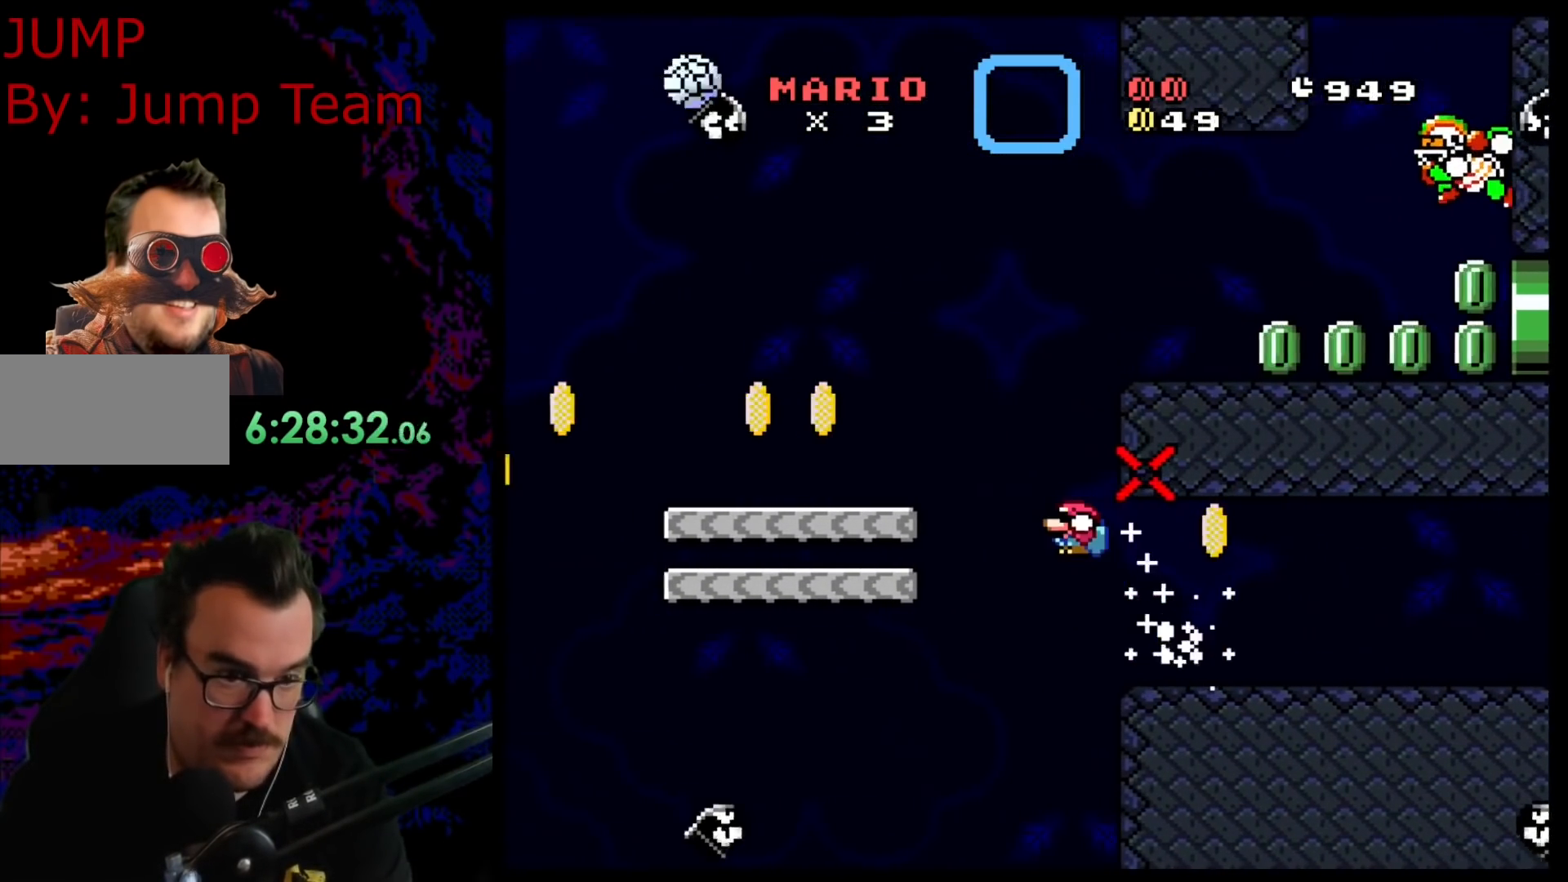
{"buttons": ["Y", "DPAD_DOWN", "DPAD_LEFT"], "events": [[333, "B", "up"]]}
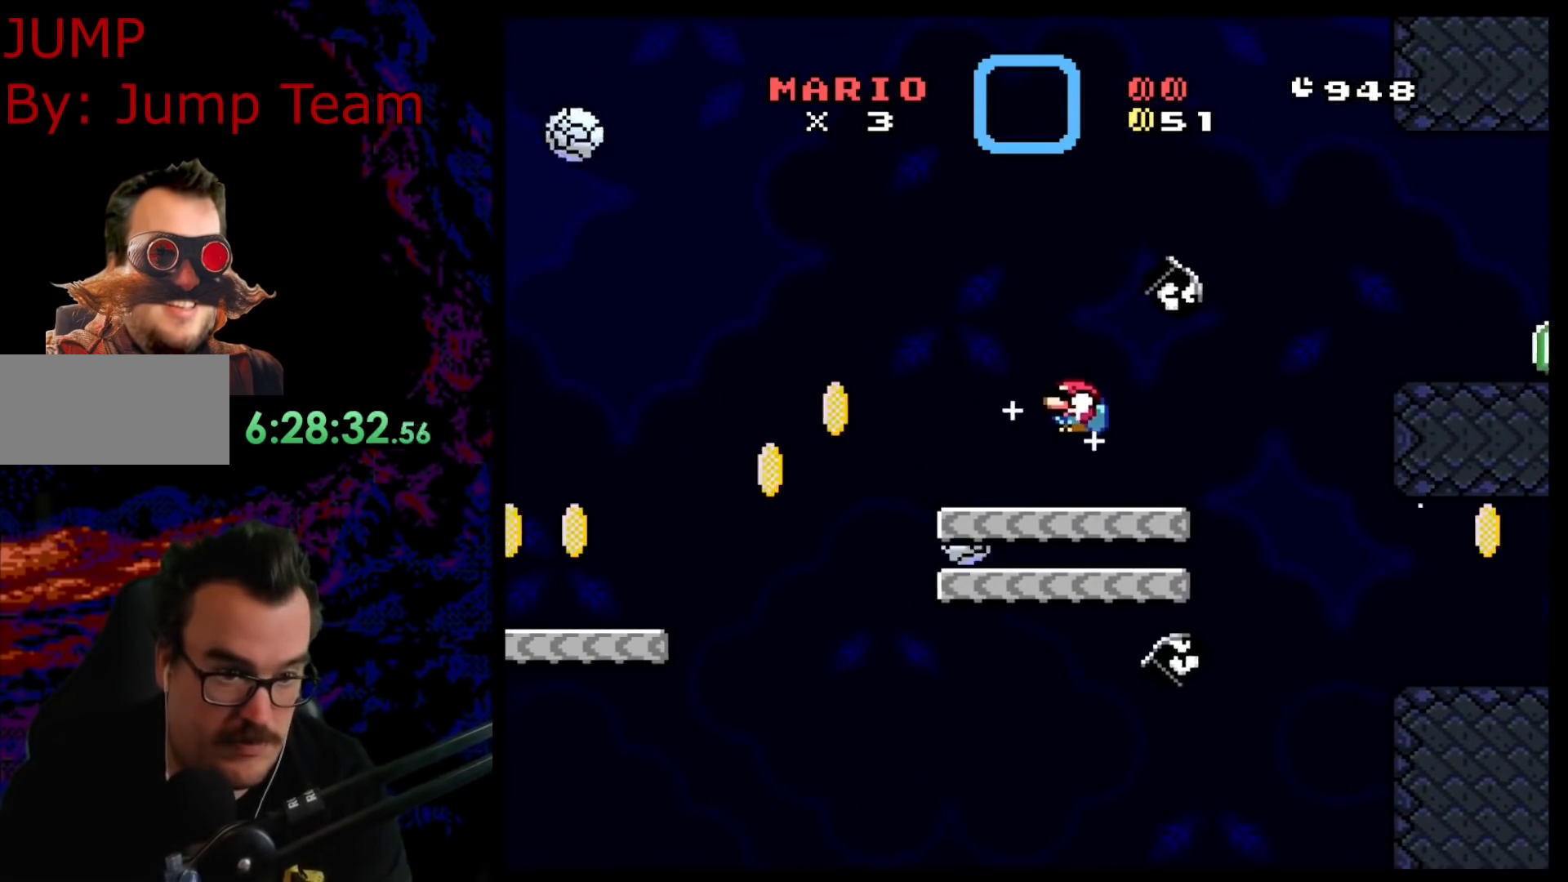
{"buttons": ["Y", "DPAD_LEFT"], "events": [[133, "B", "down"], [167, "DPAD_DOWN", "up"], [467, "B", "up"]]}
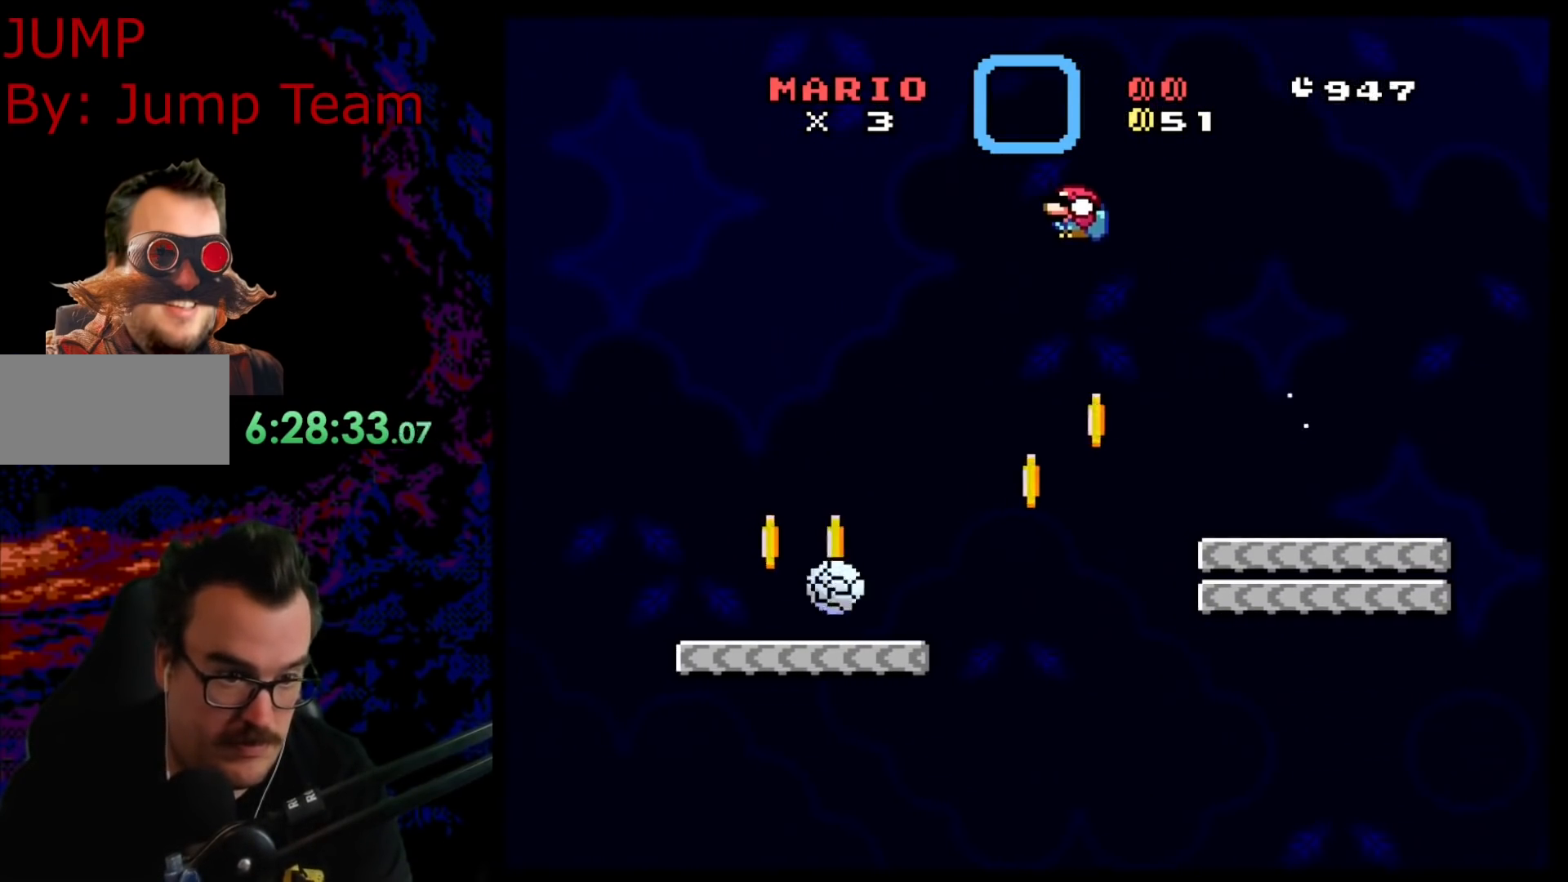
{"buttons": ["Y", "DPAD_LEFT"], "events": []}
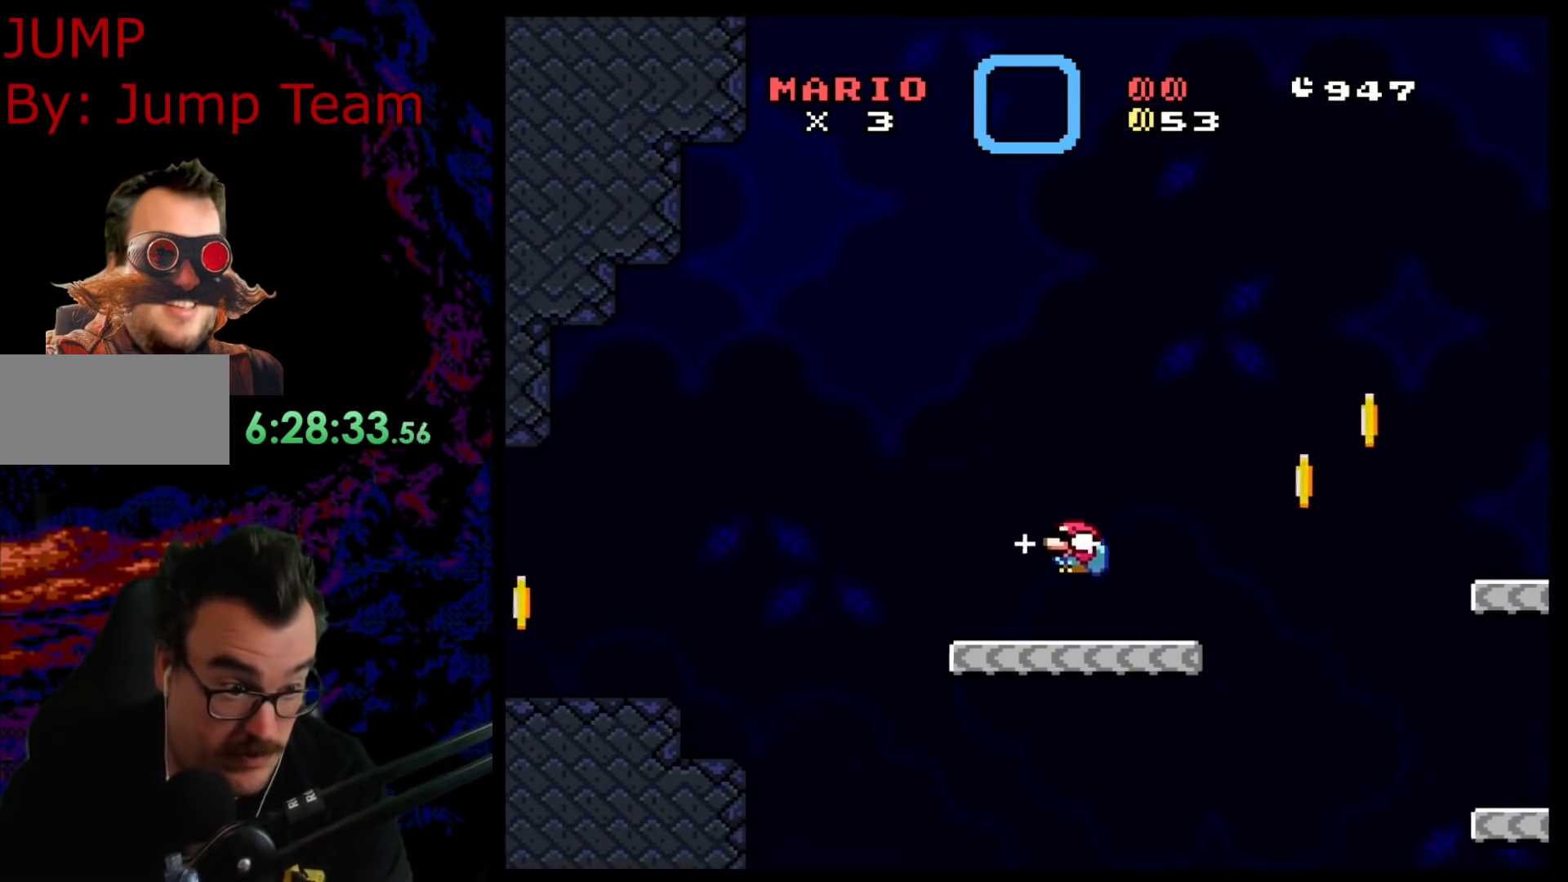
{"buttons": ["B", "Y", "DPAD_LEFT"], "events": [[117, "B", "down"], [283, "B", "up"], [500, "B", "down"]]}
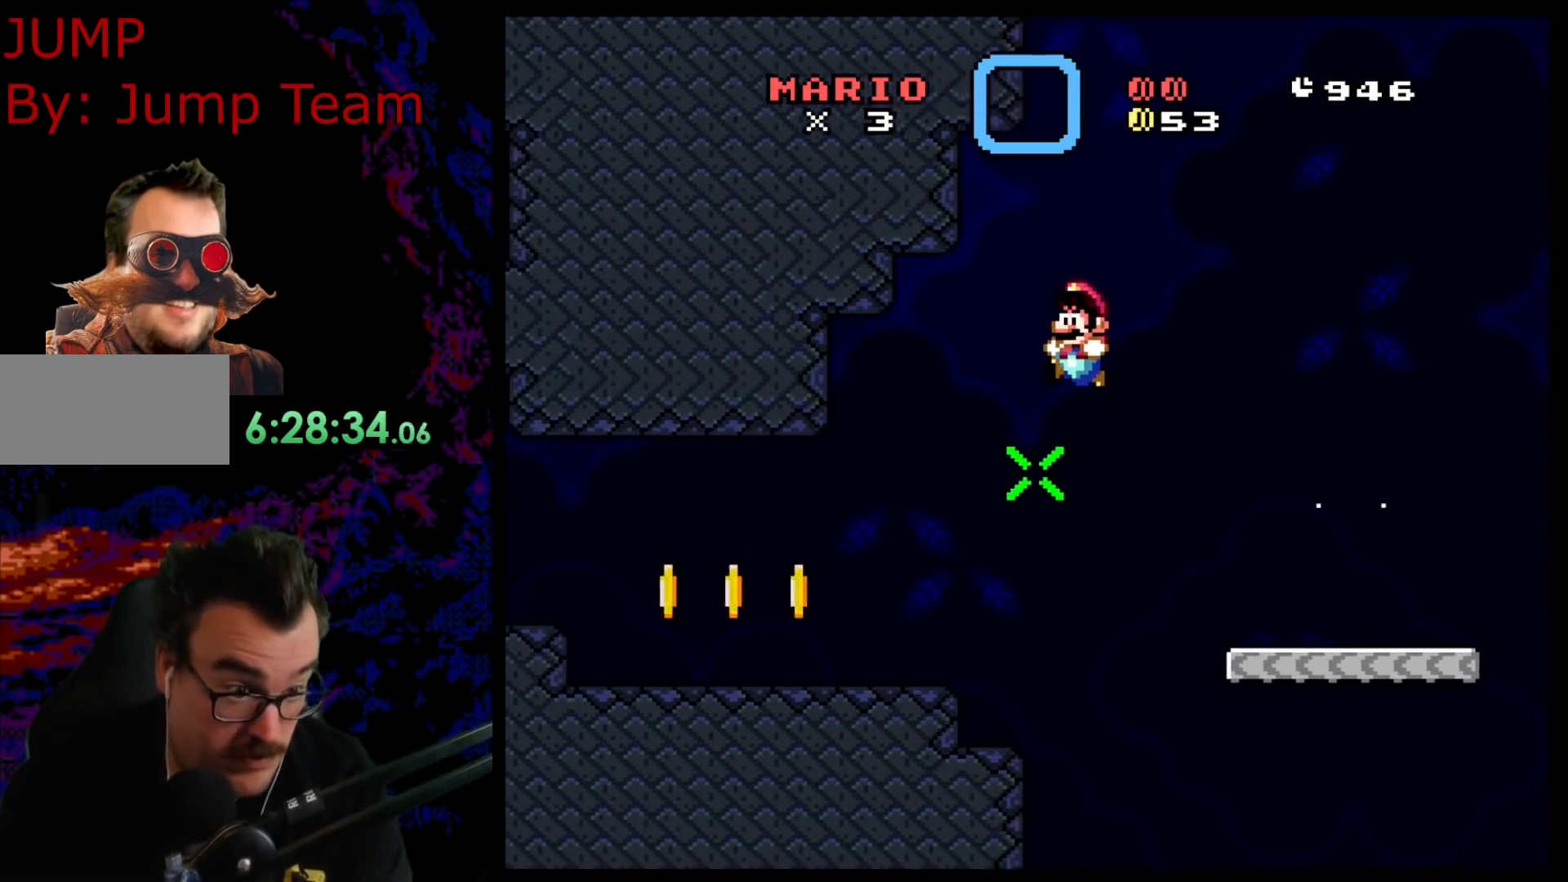
{"buttons": ["Y", "DPAD_LEFT"], "events": [[333, "B", "up"]]}
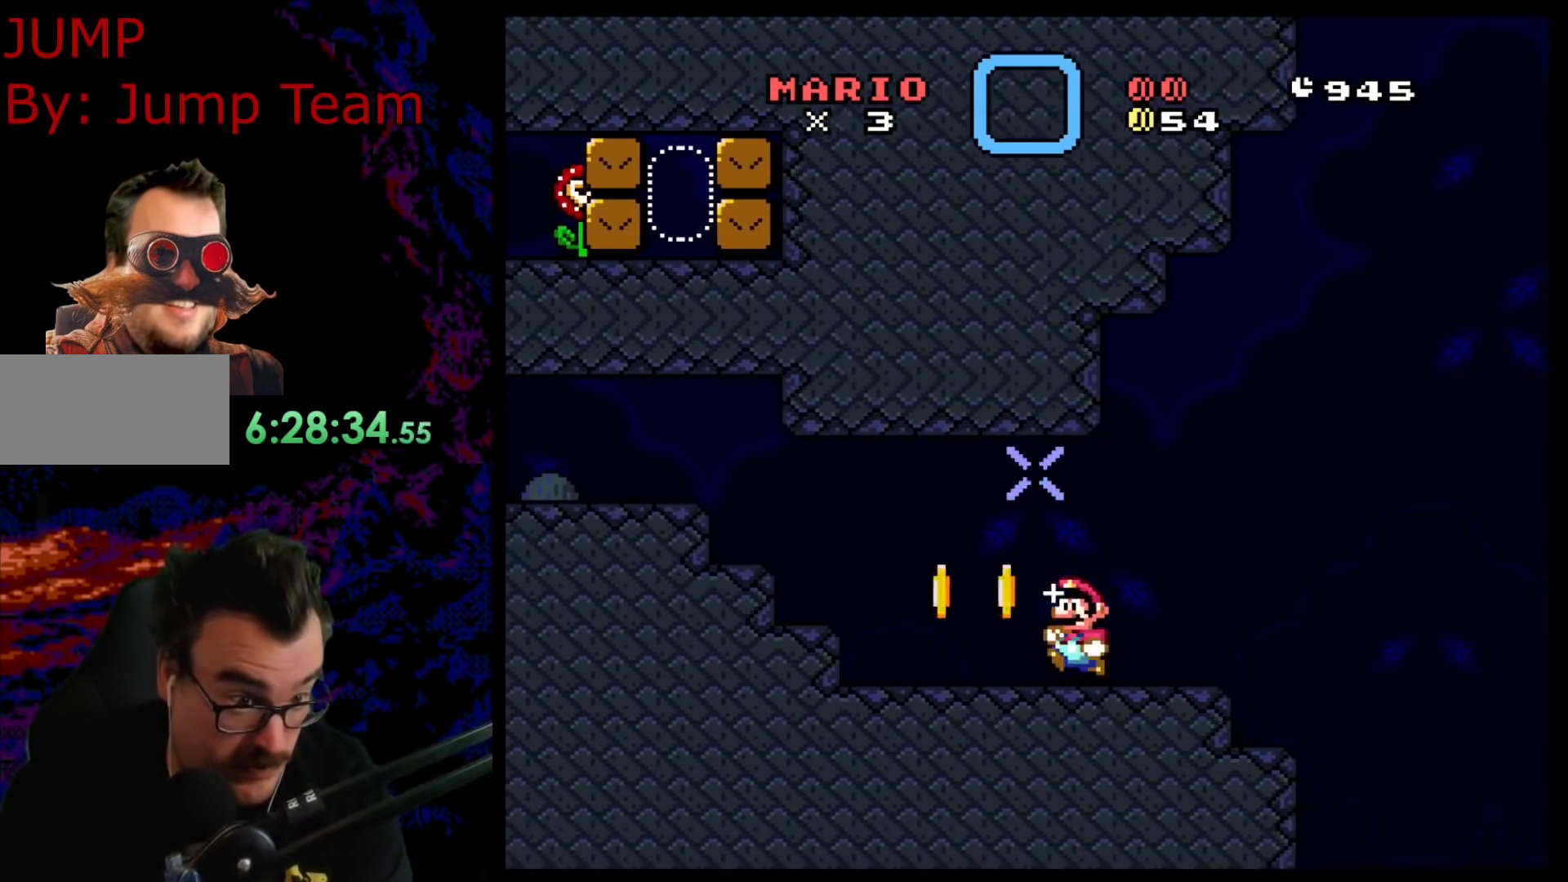
{"buttons": ["B", "Y", "DPAD_DOWN", "DPAD_LEFT"], "events": [[250, "DPAD_DOWN", "down"], [300, "B", "down"]]}
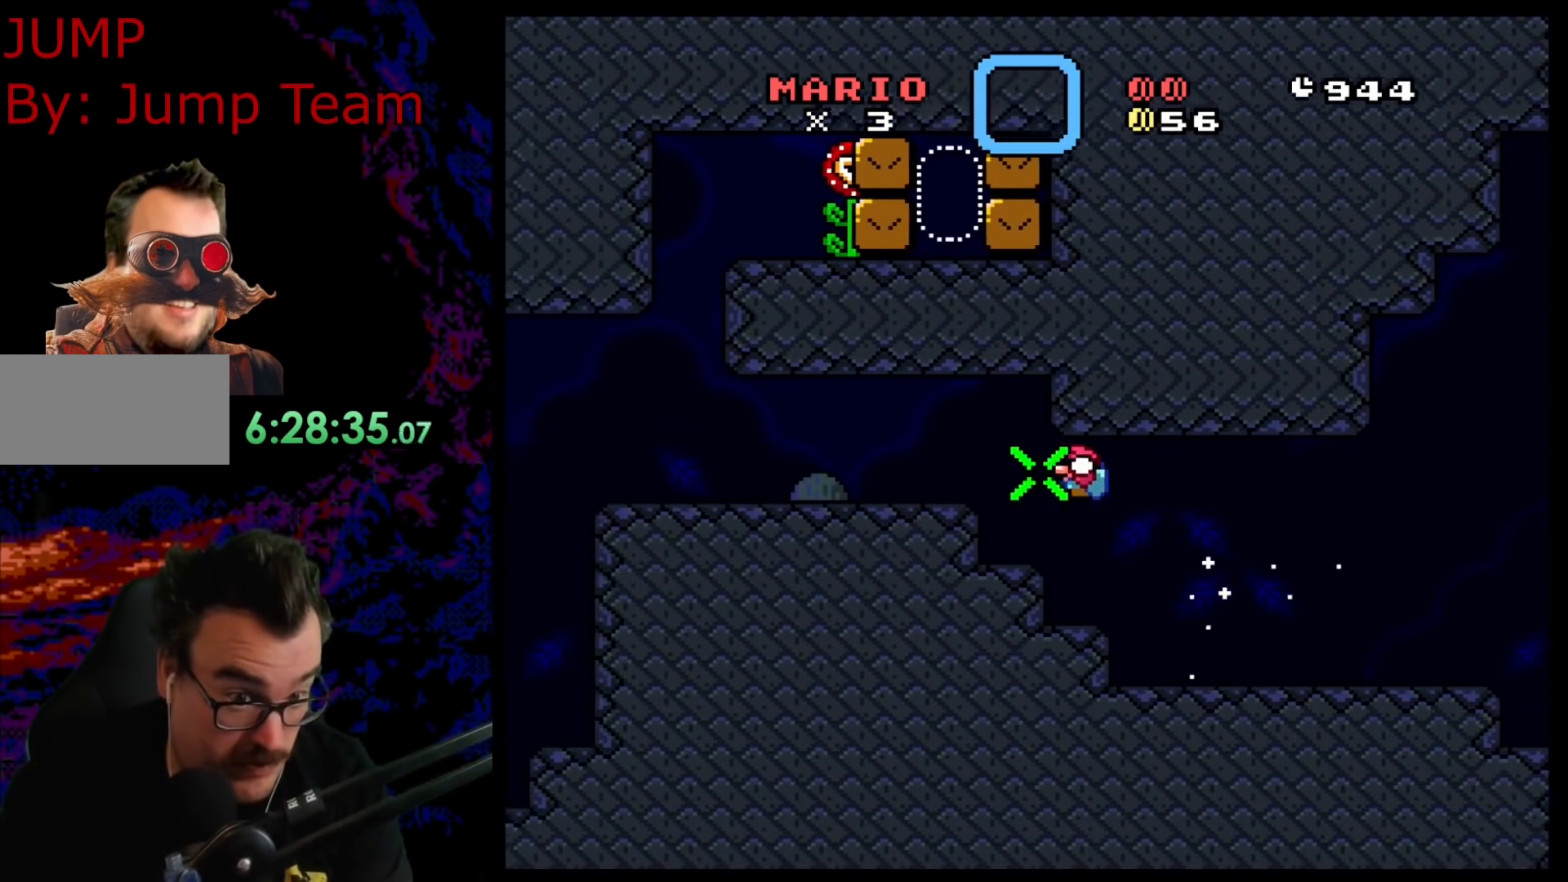
{"buttons": ["B", "Y", "DPAD_LEFT"], "events": [[267, "DPAD_DOWN", "up"], [317, "B", "up"], [383, "B", "down"]]}
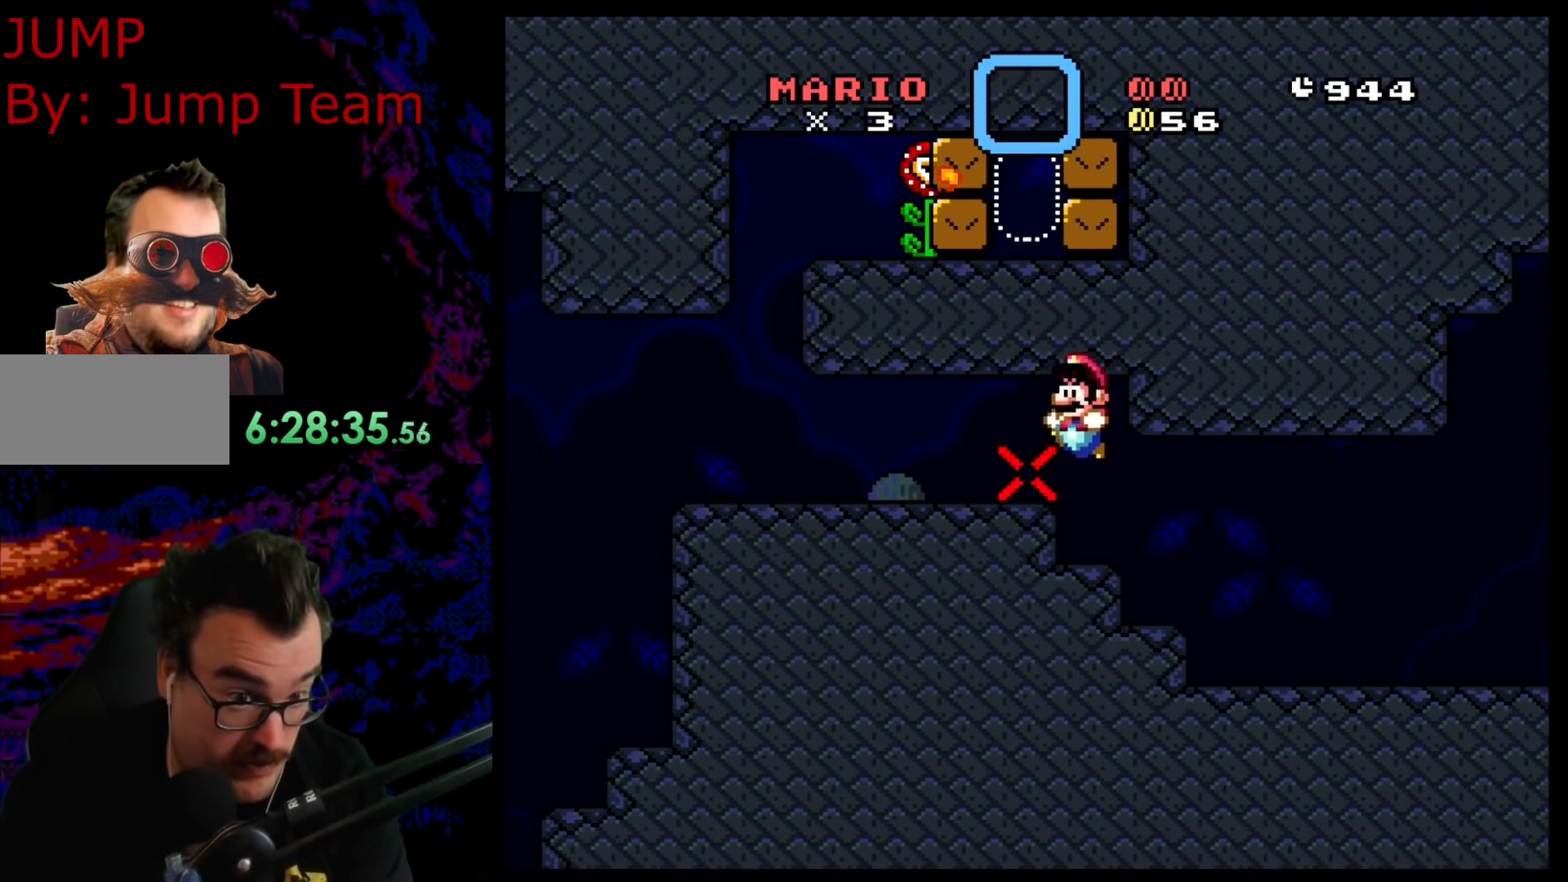
{"buttons": ["B", "Y", "DPAD_LEFT"], "events": []}
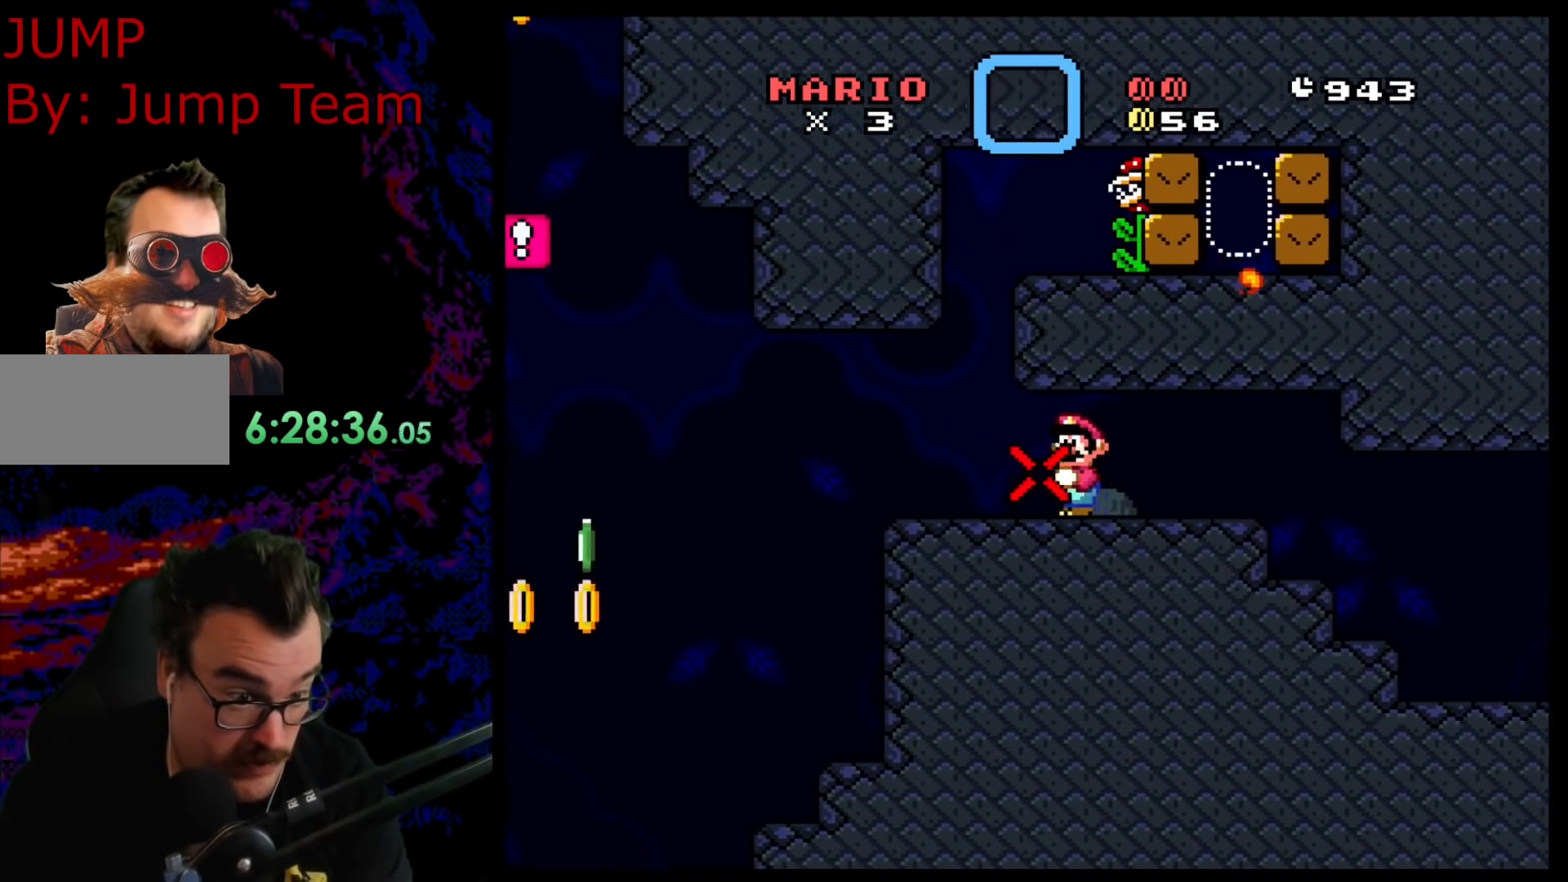
{"buttons": ["Y", "DPAD_RIGHT"], "events": [[233, "B", "up"], [483, "DPAD_LEFT", "up"], [500, "DPAD_RIGHT", "down"]]}
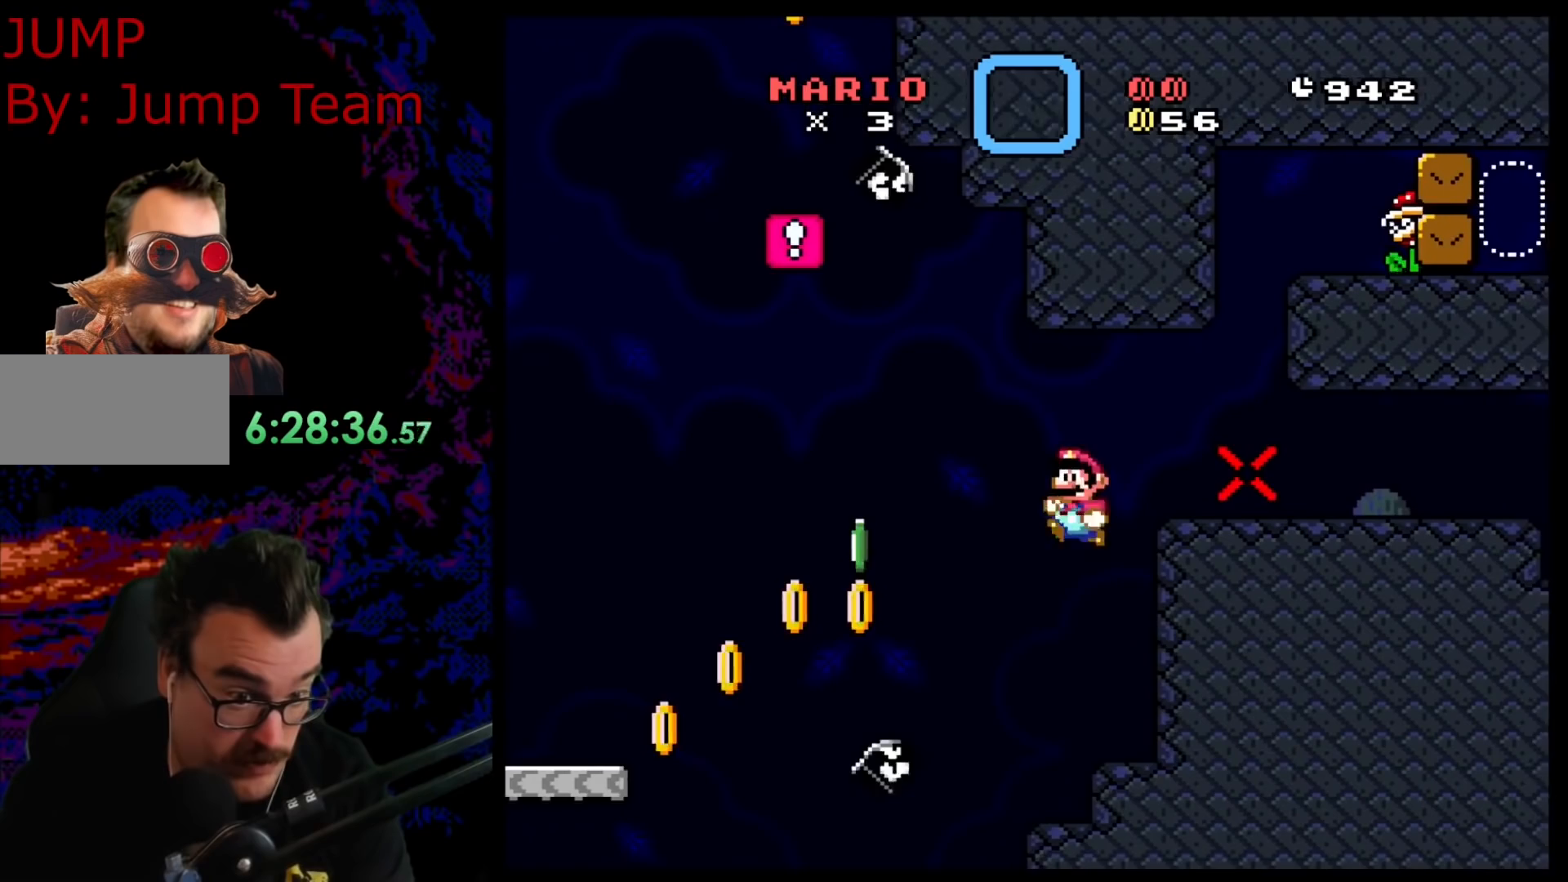
{"buttons": ["Y"], "events": [[350, "DPAD_RIGHT", "up"]]}
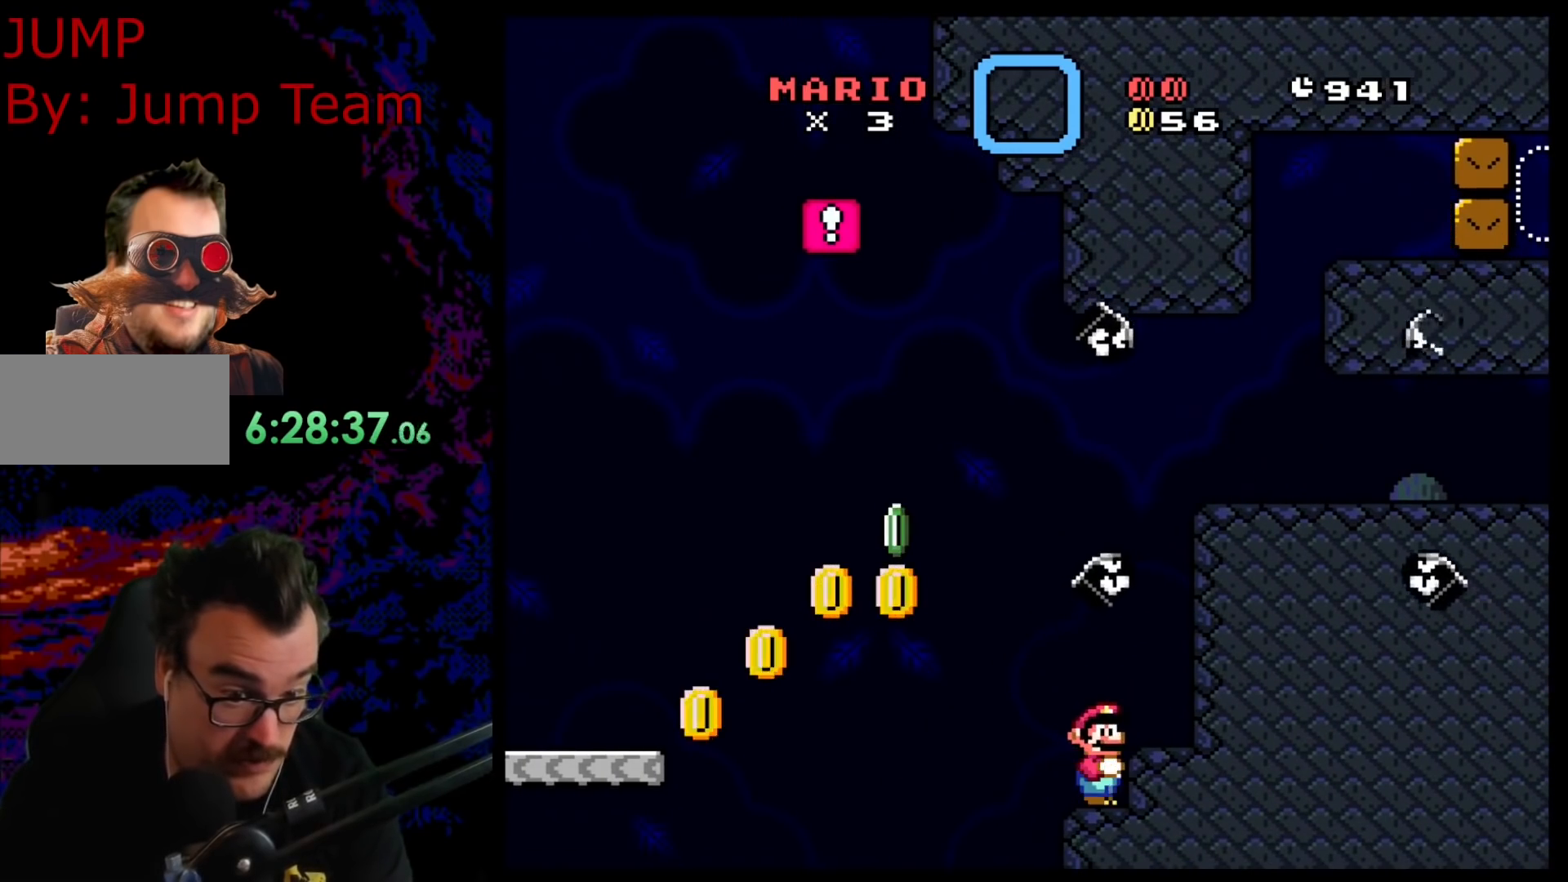
{"buttons": ["B", "Y", "DPAD_LEFT"], "events": [[50, "DPAD_LEFT", "down"], [233, "B", "down"]]}
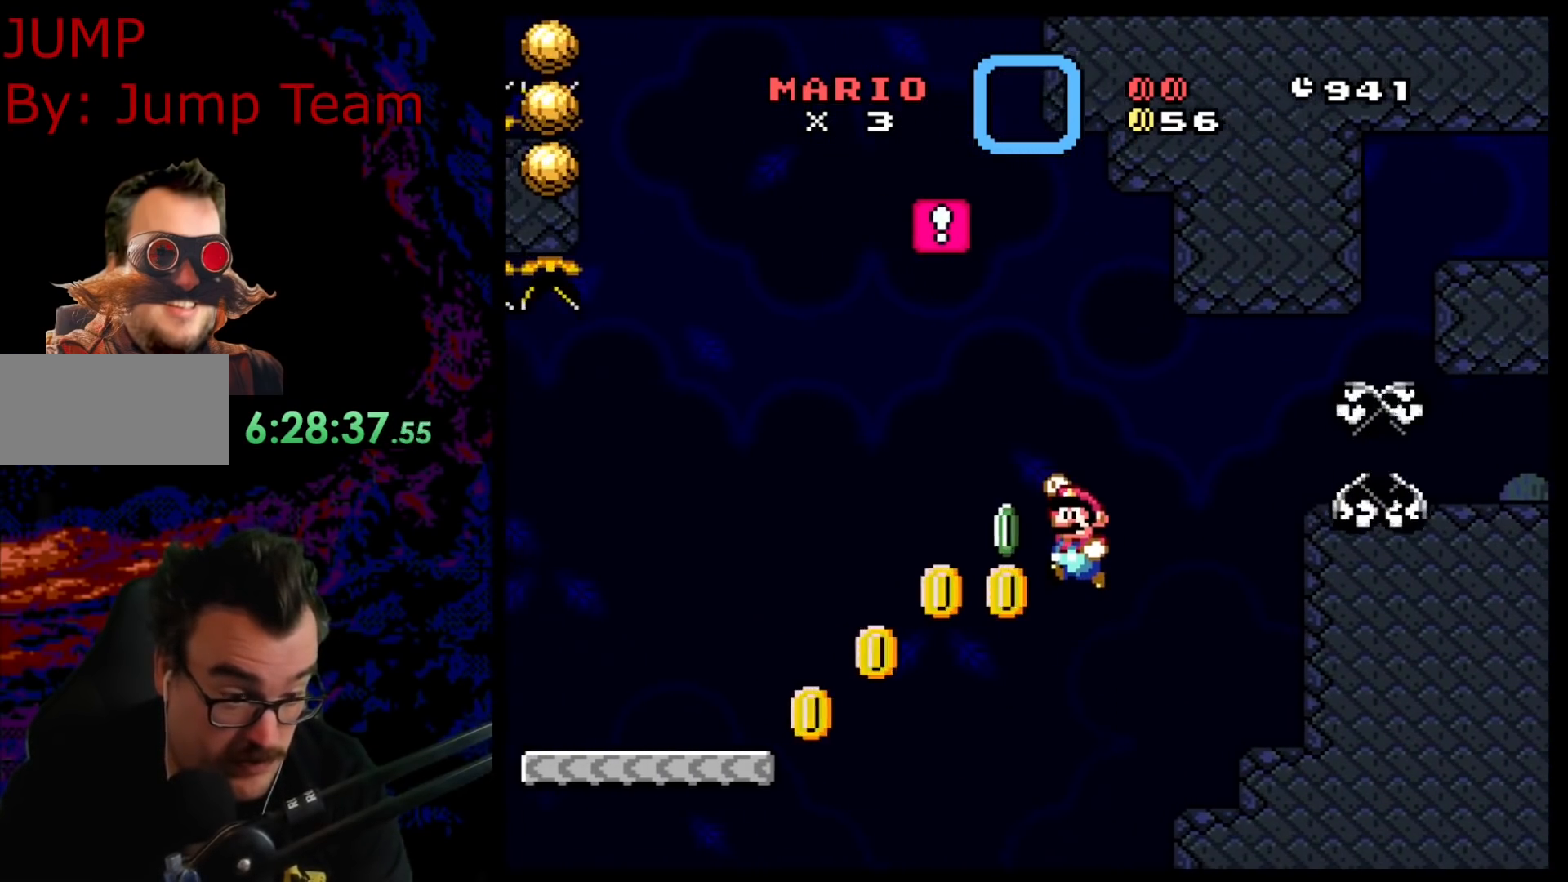
{"buttons": ["B", "Y", "DPAD_LEFT"], "events": []}
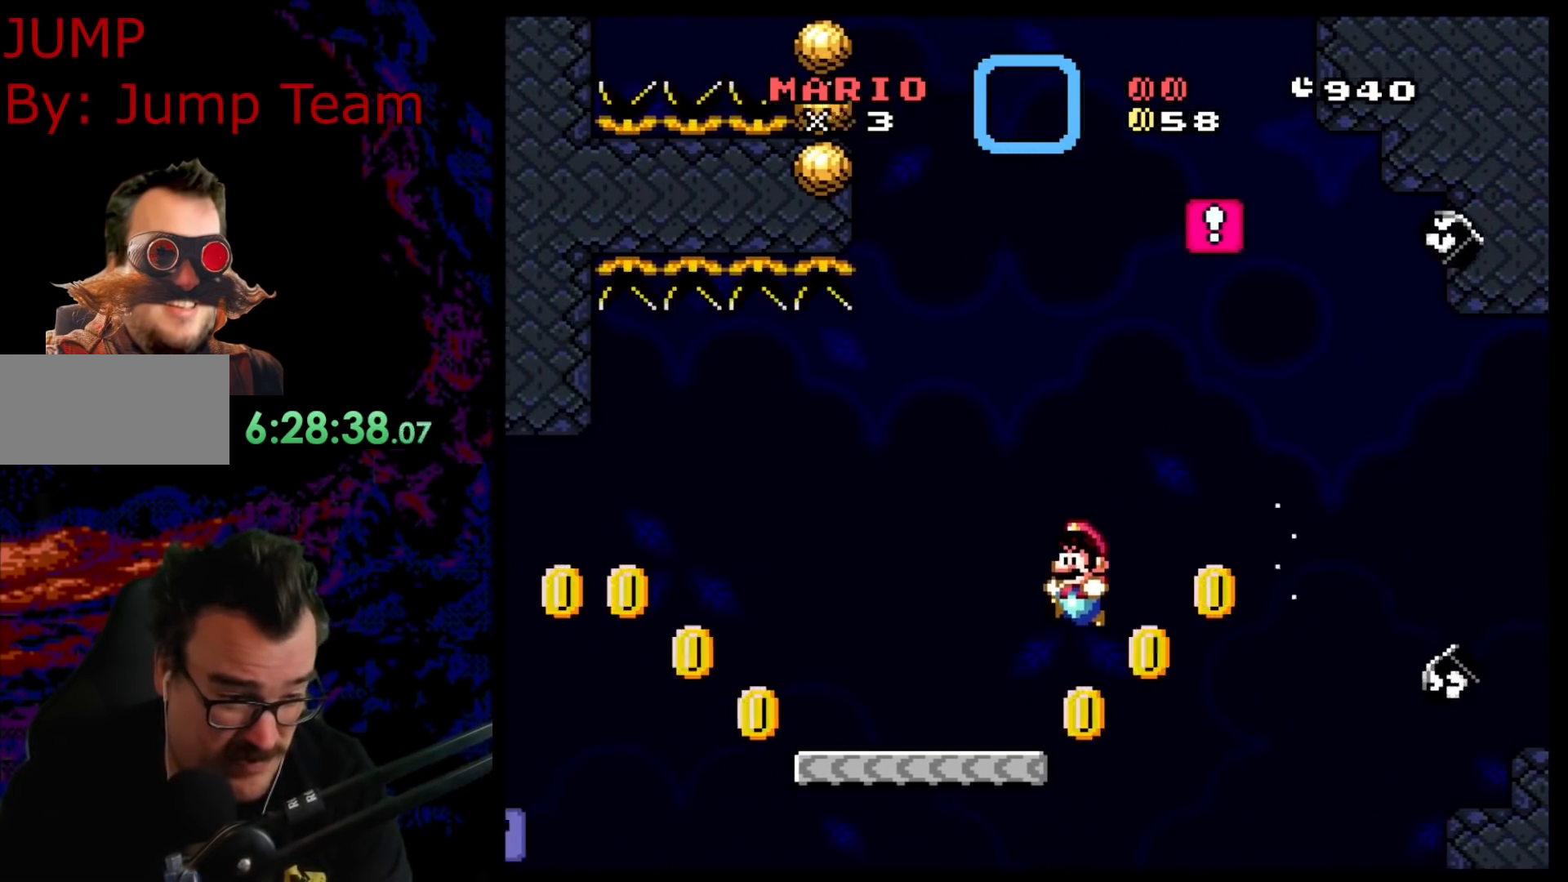
{"buttons": ["B", "Y", "DPAD_DOWN", "DPAD_LEFT"], "events": [[283, "B", "up"], [367, "DPAD_DOWN", "down"], [417, "B", "down"]]}
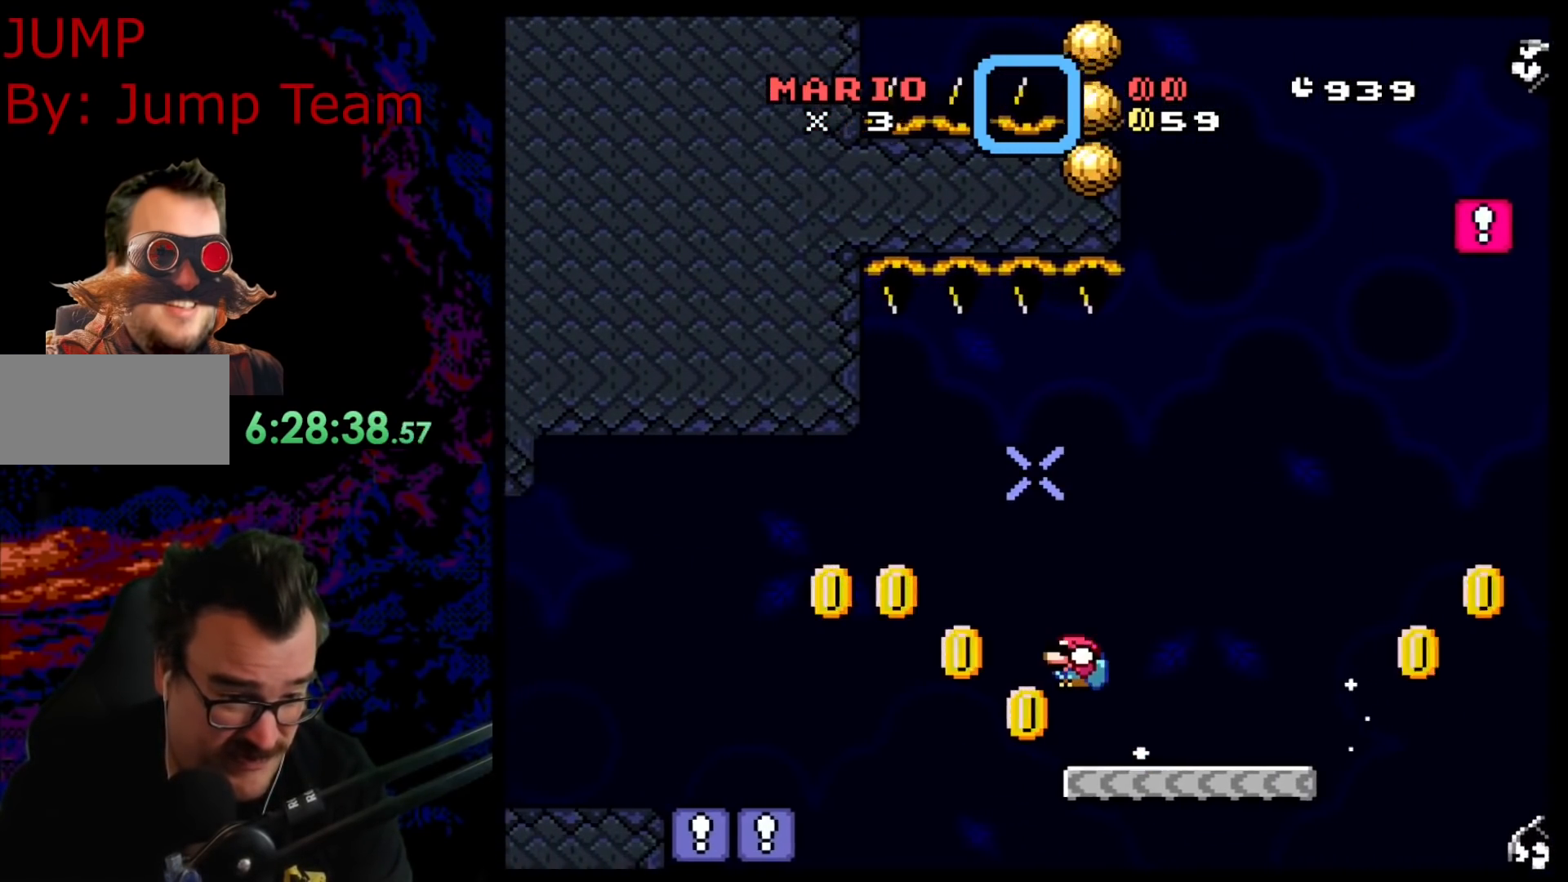
{"buttons": ["B", "Y", "DPAD_LEFT"], "events": [[17, "B", "up"], [117, "B", "down"], [200, "DPAD_DOWN", "up"]]}
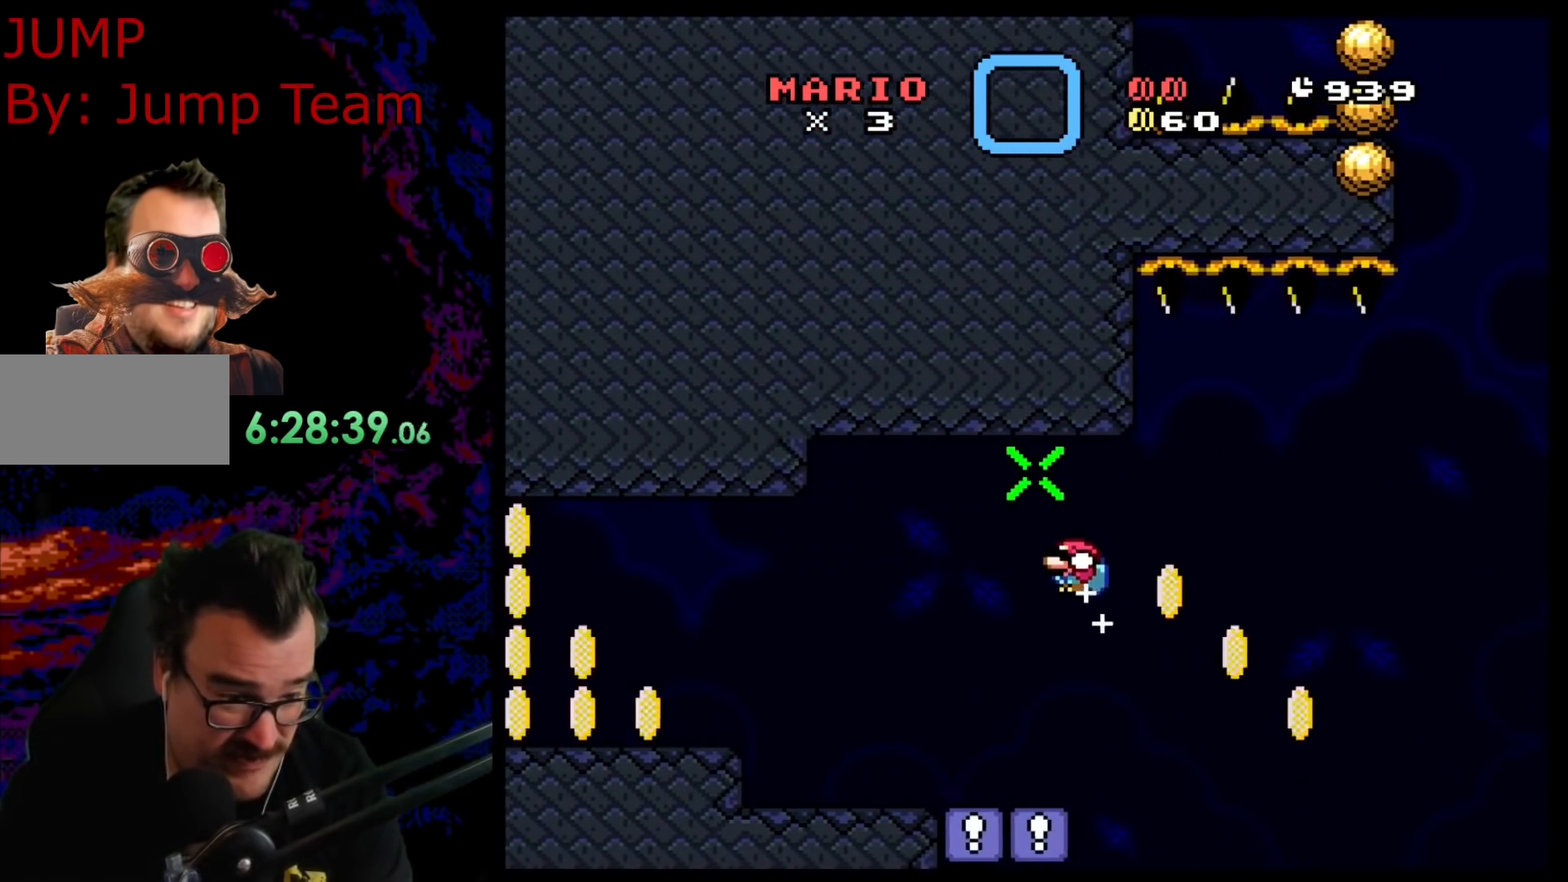
{"buttons": ["Y", "DPAD_DOWN", "DPAD_LEFT"], "events": [[167, "B", "up"], [317, "DPAD_DOWN", "down"], [333, "B", "down"], [417, "B", "up"]]}
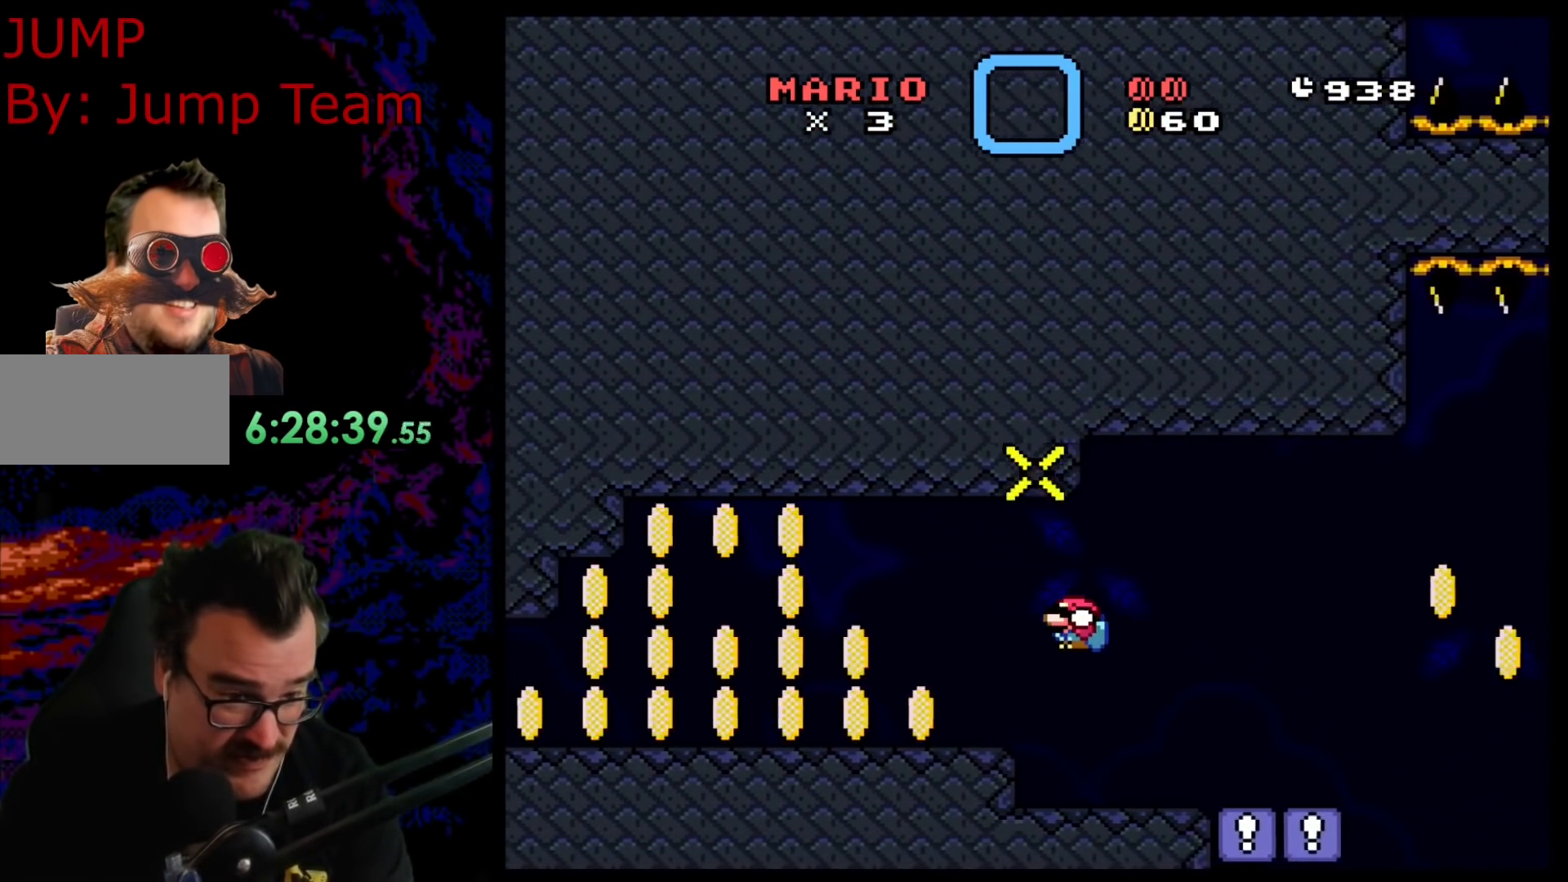
{"buttons": ["B", "Y", "DPAD_LEFT"], "events": [[33, "DPAD_DOWN", "up"], [383, "B", "down"]]}
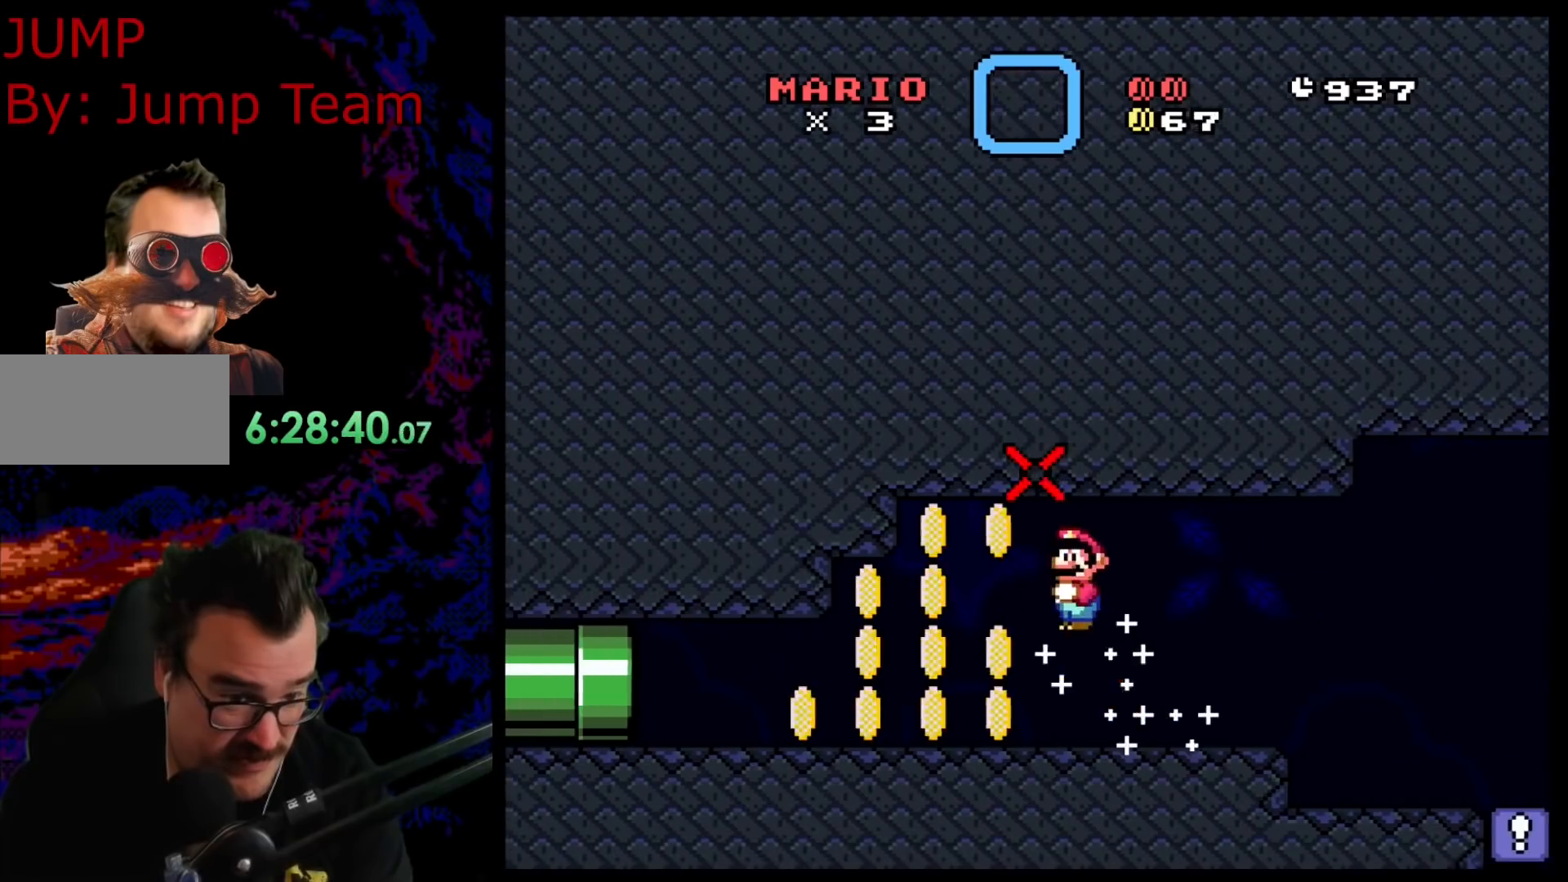
{"buttons": ["Y", "DPAD_LEFT"], "events": [[50, "B", "up"]]}
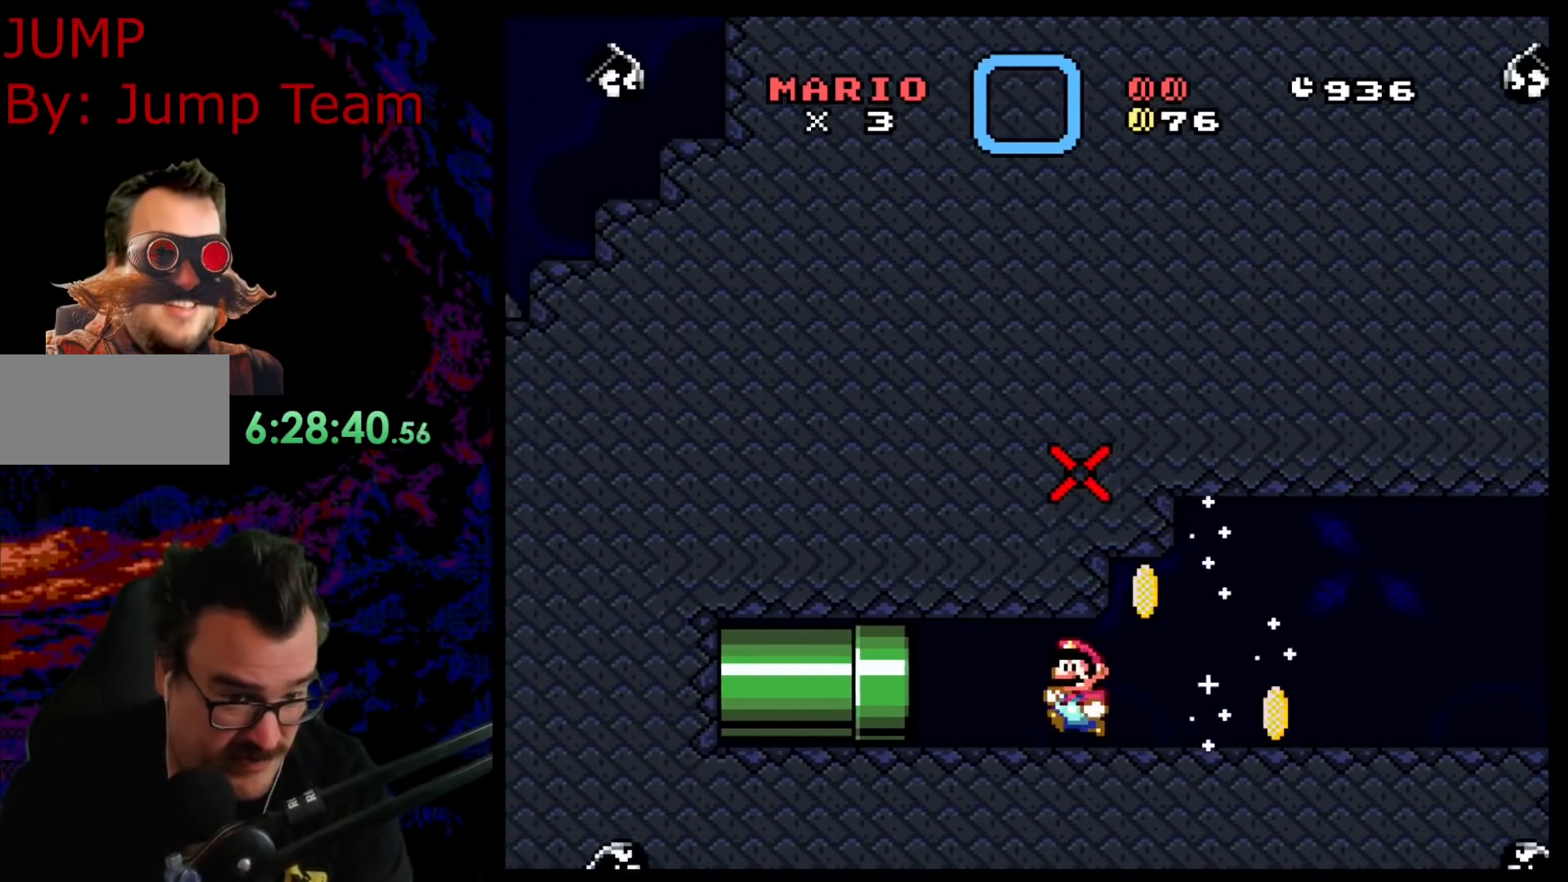
{"buttons": ["Y", "DPAD_LEFT"], "events": []}
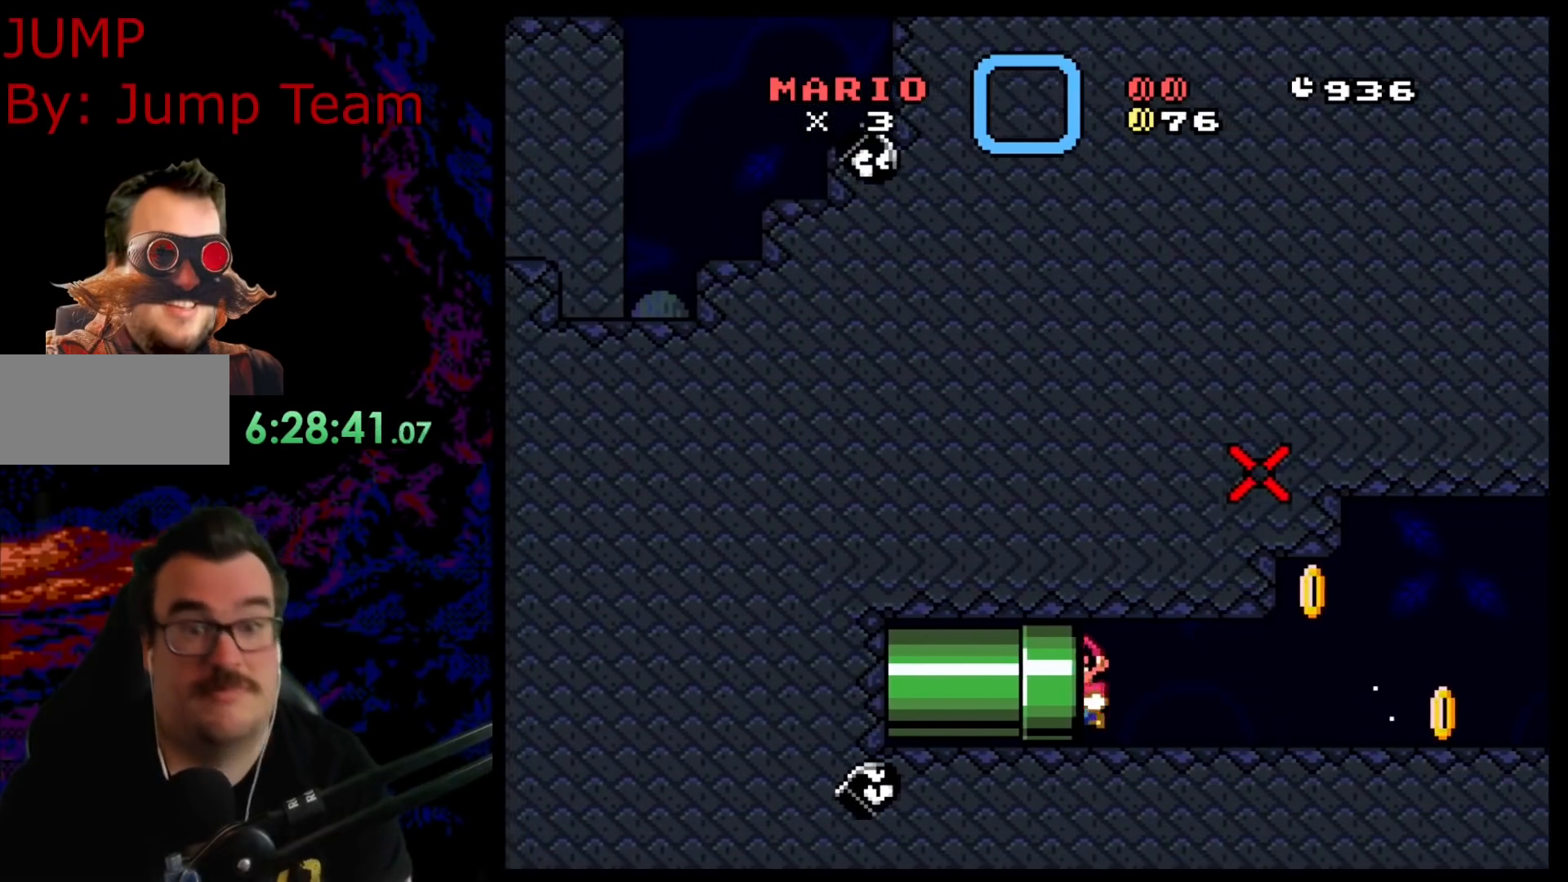
{"buttons": [], "events": [[117, "DPAD_LEFT", "up"], [250, "Y", "up"]]}
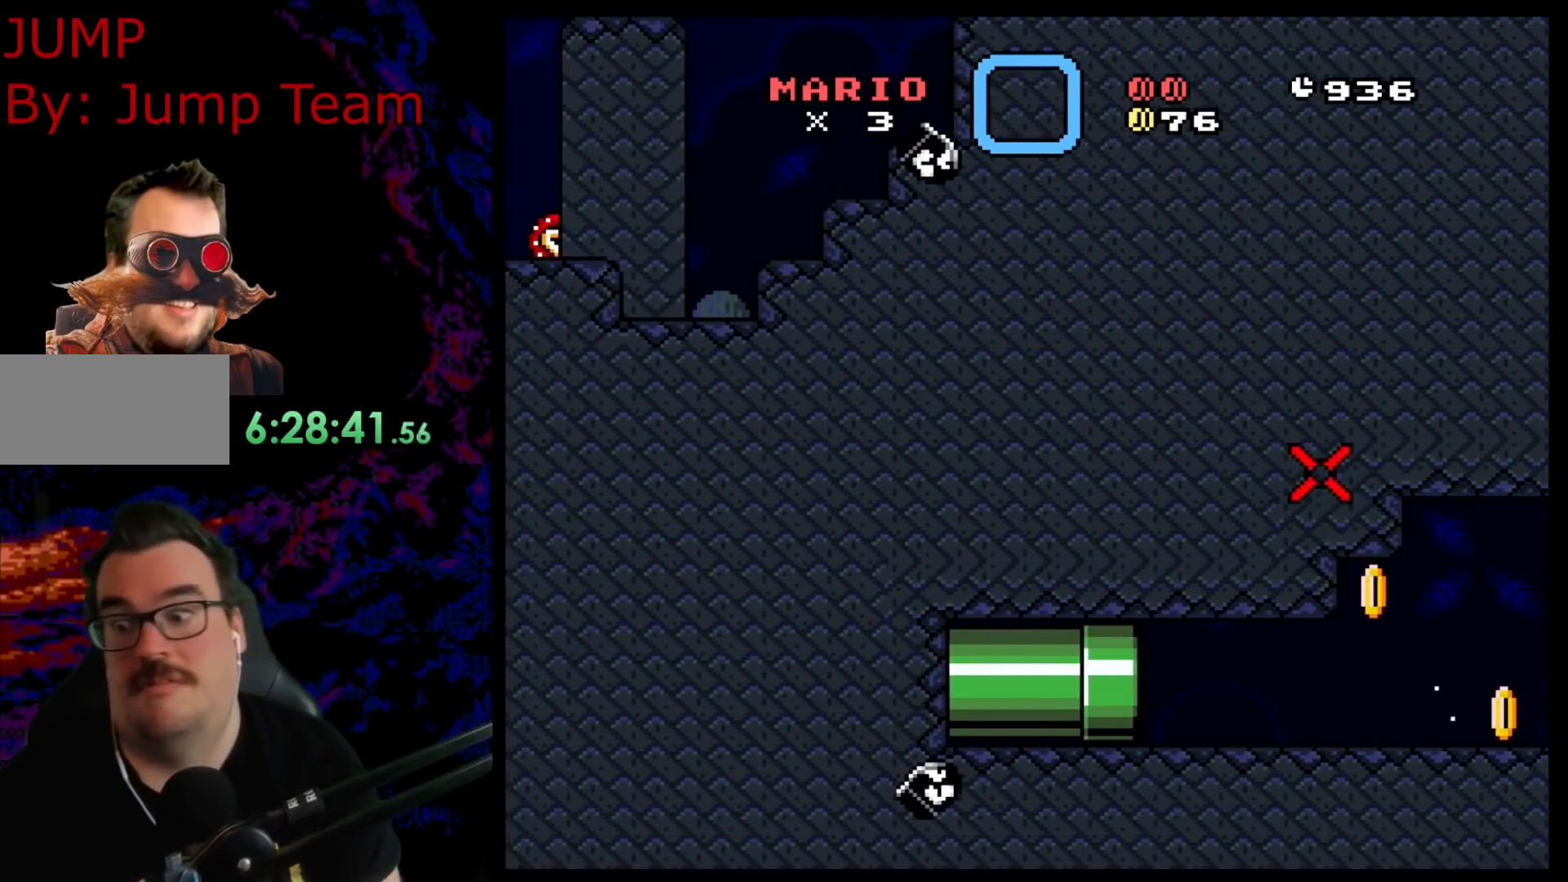
{"buttons": [], "events": [[17, "B", "down"], [150, "B", "up"], [233, "B", "down"], [367, "B", "up"]]}
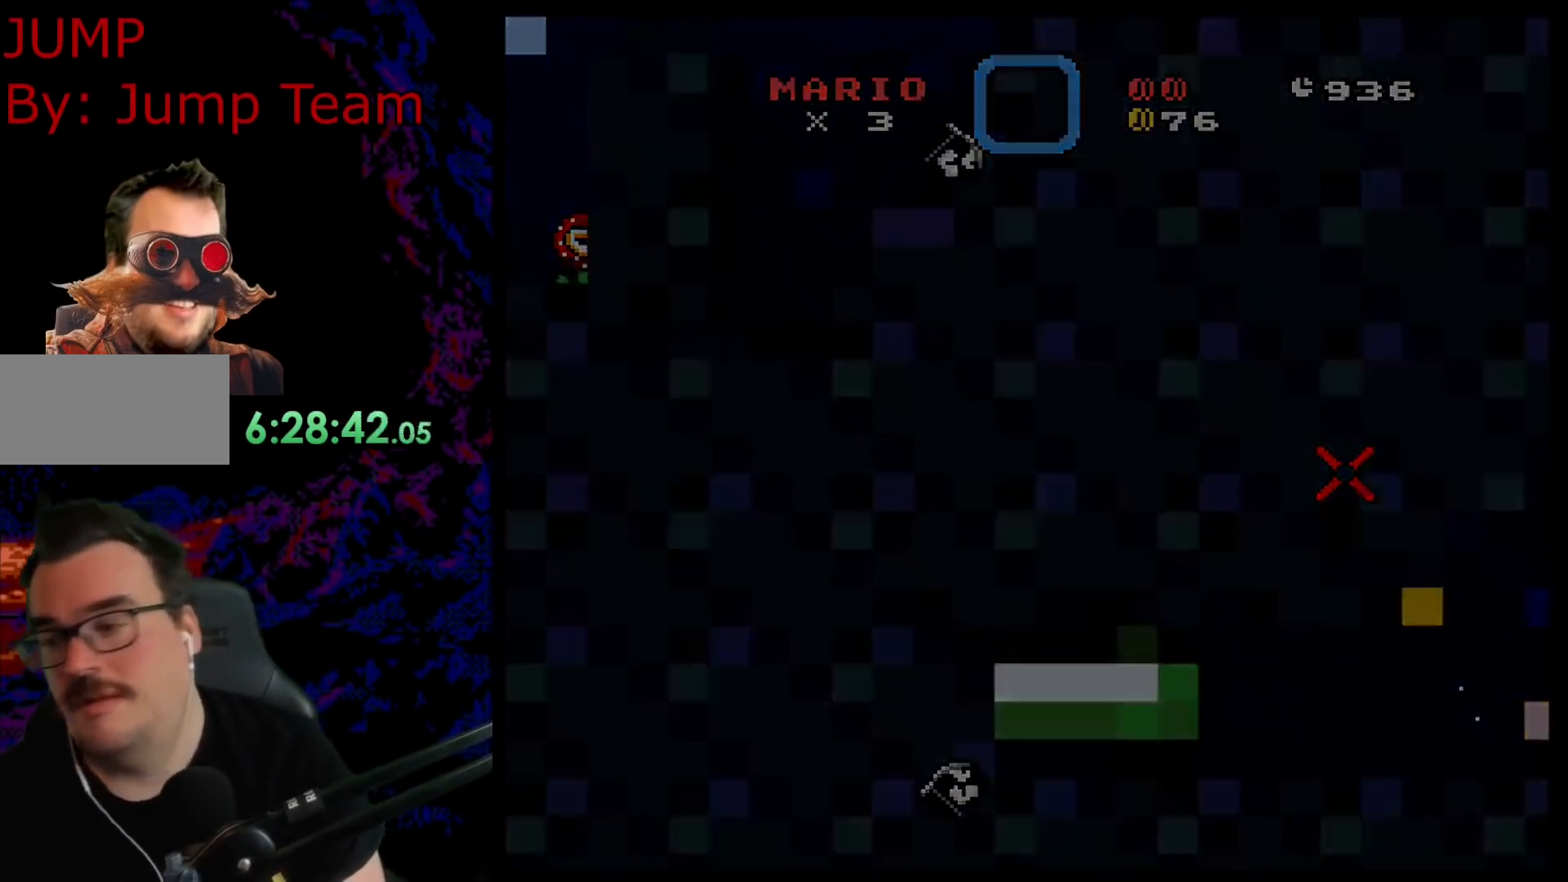
{"buttons": [], "events": [[33, "B", "down"], [150, "B", "up"]]}
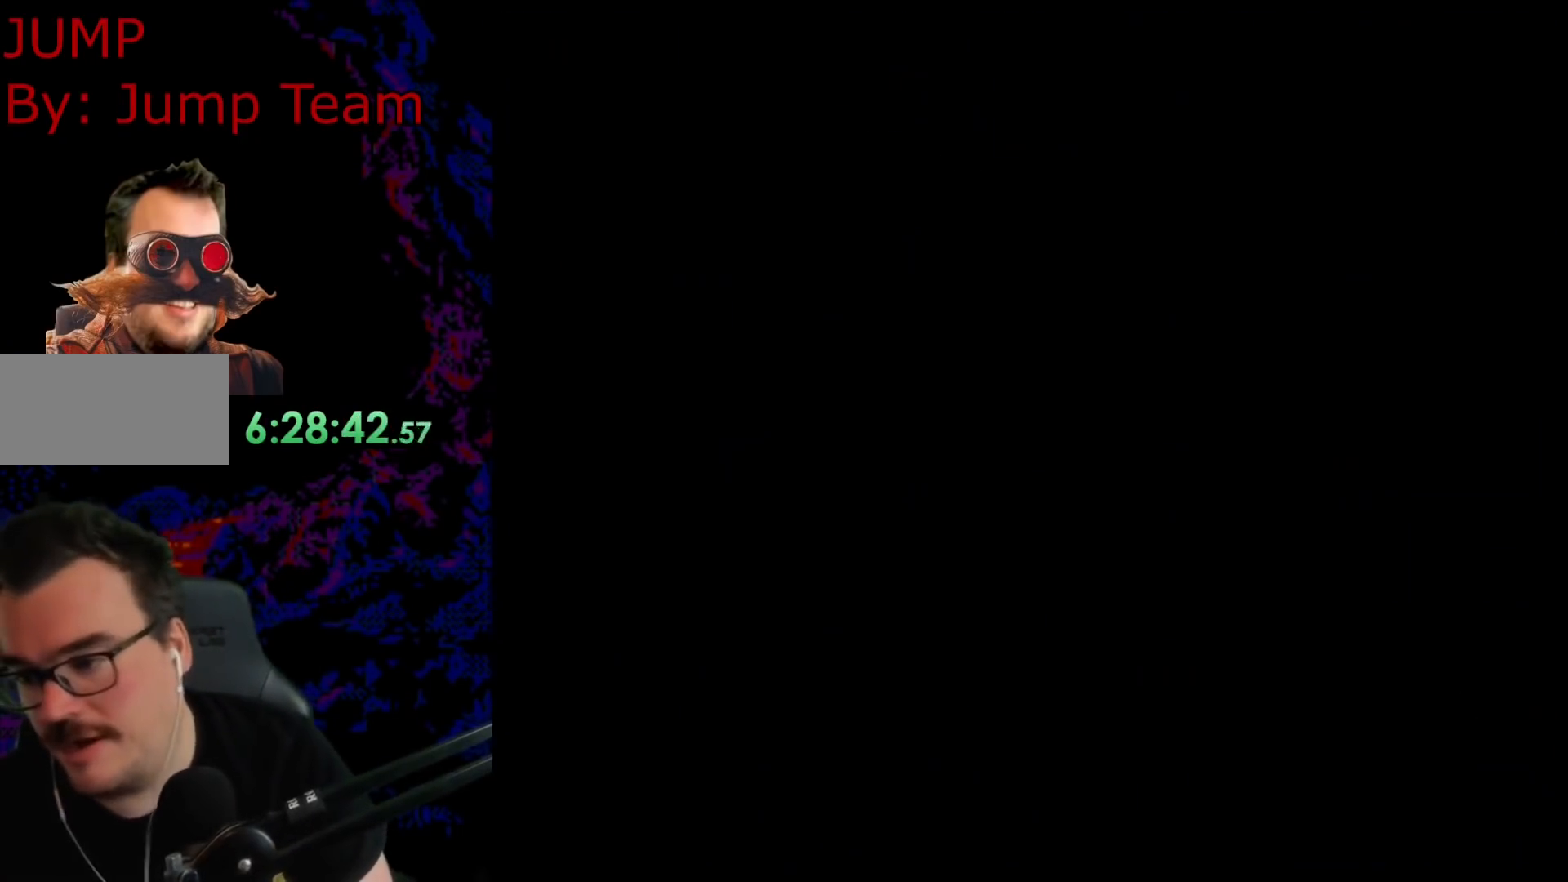
{"buttons": [], "events": []}
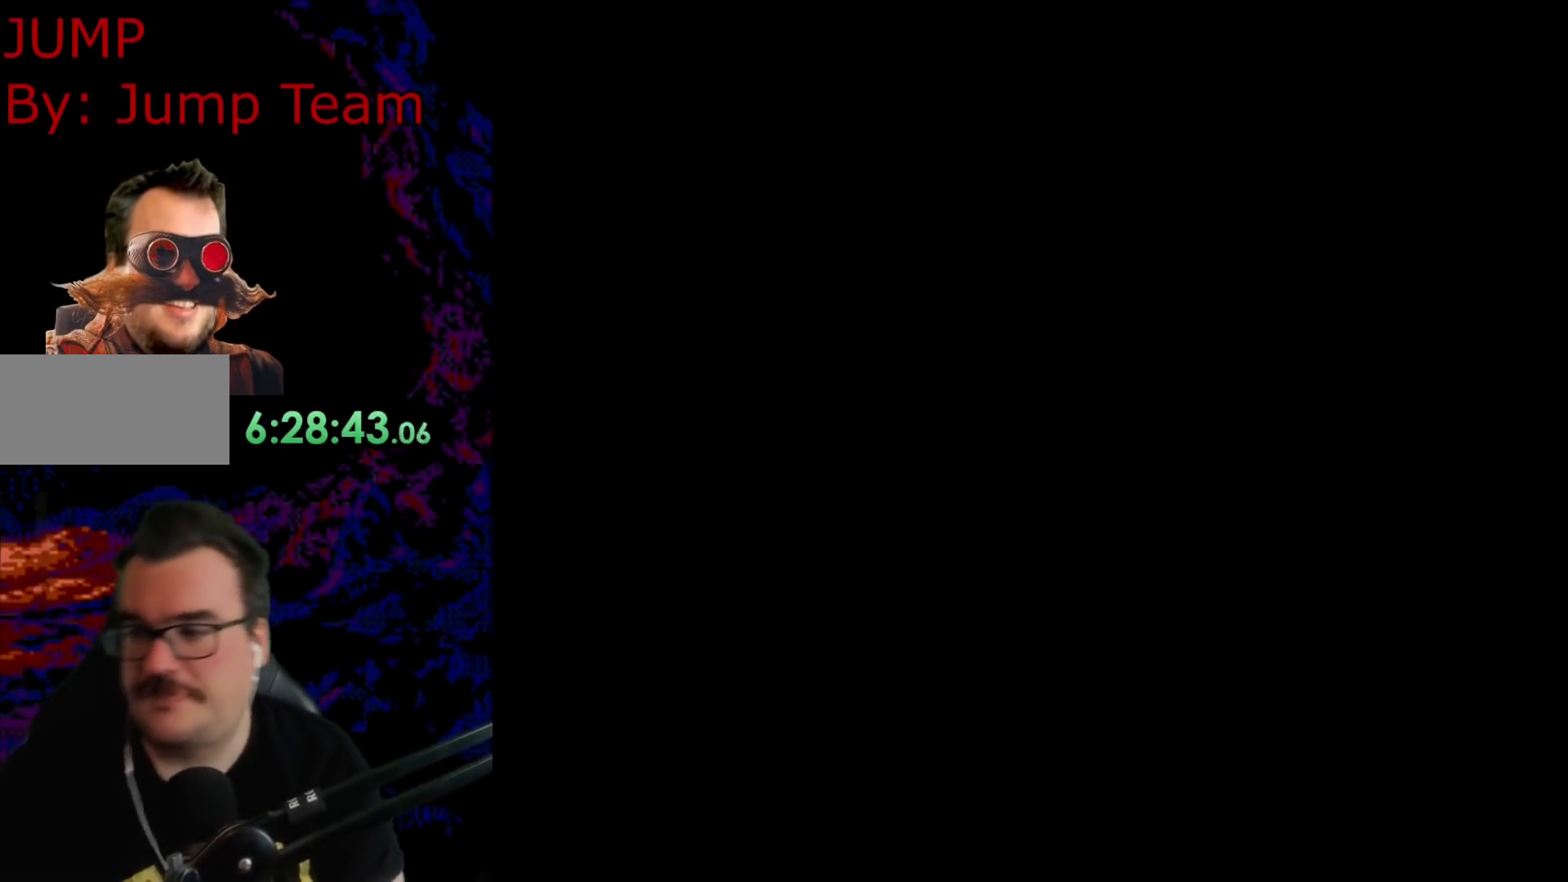
{"buttons": [], "events": []}
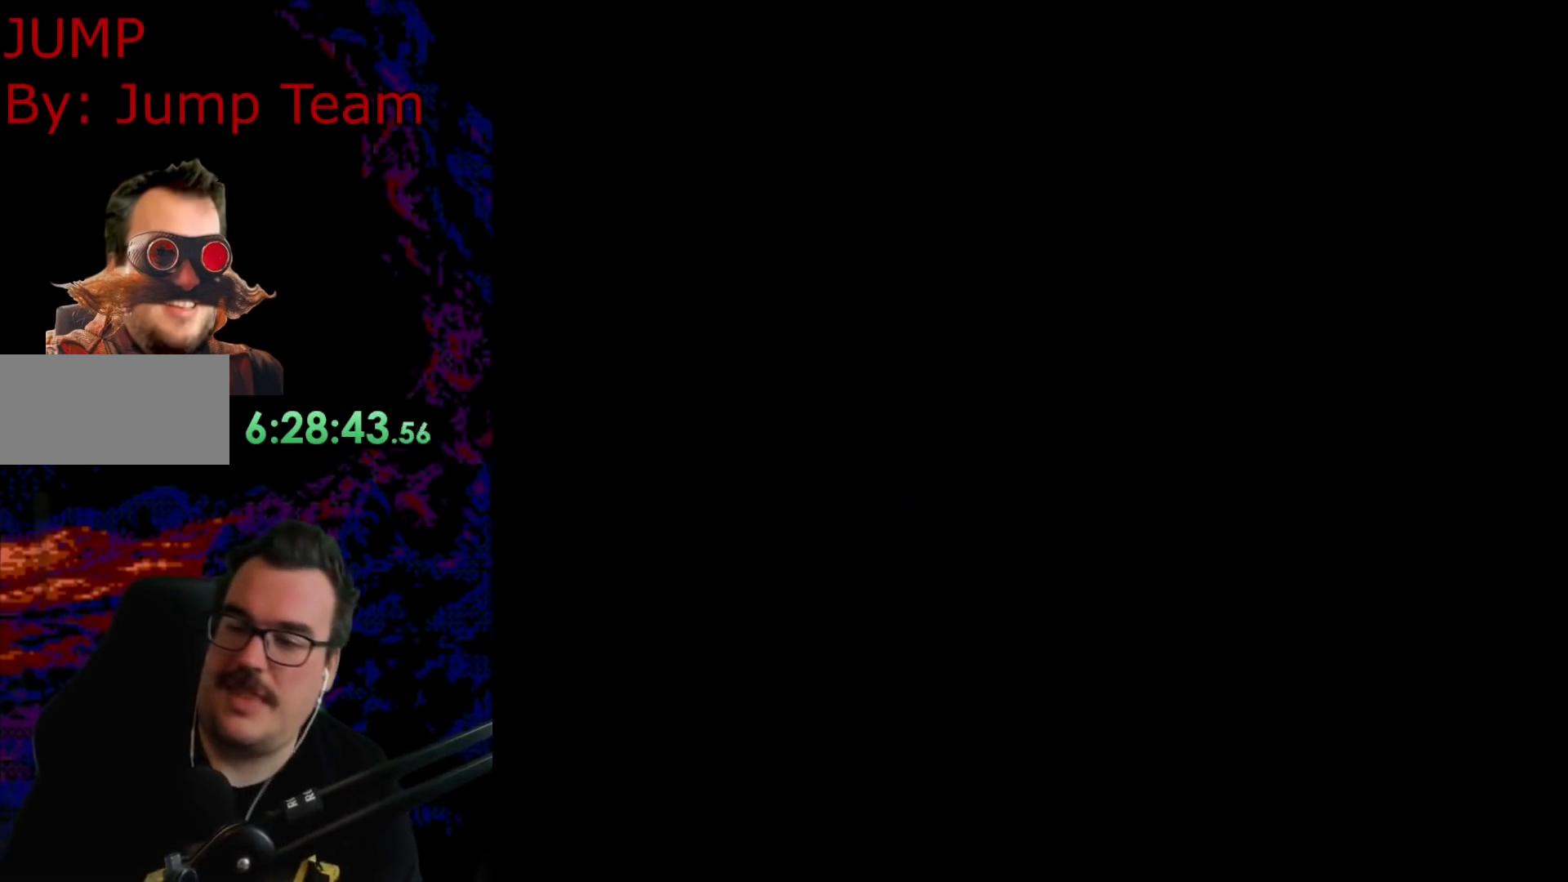
{"buttons": [], "events": []}
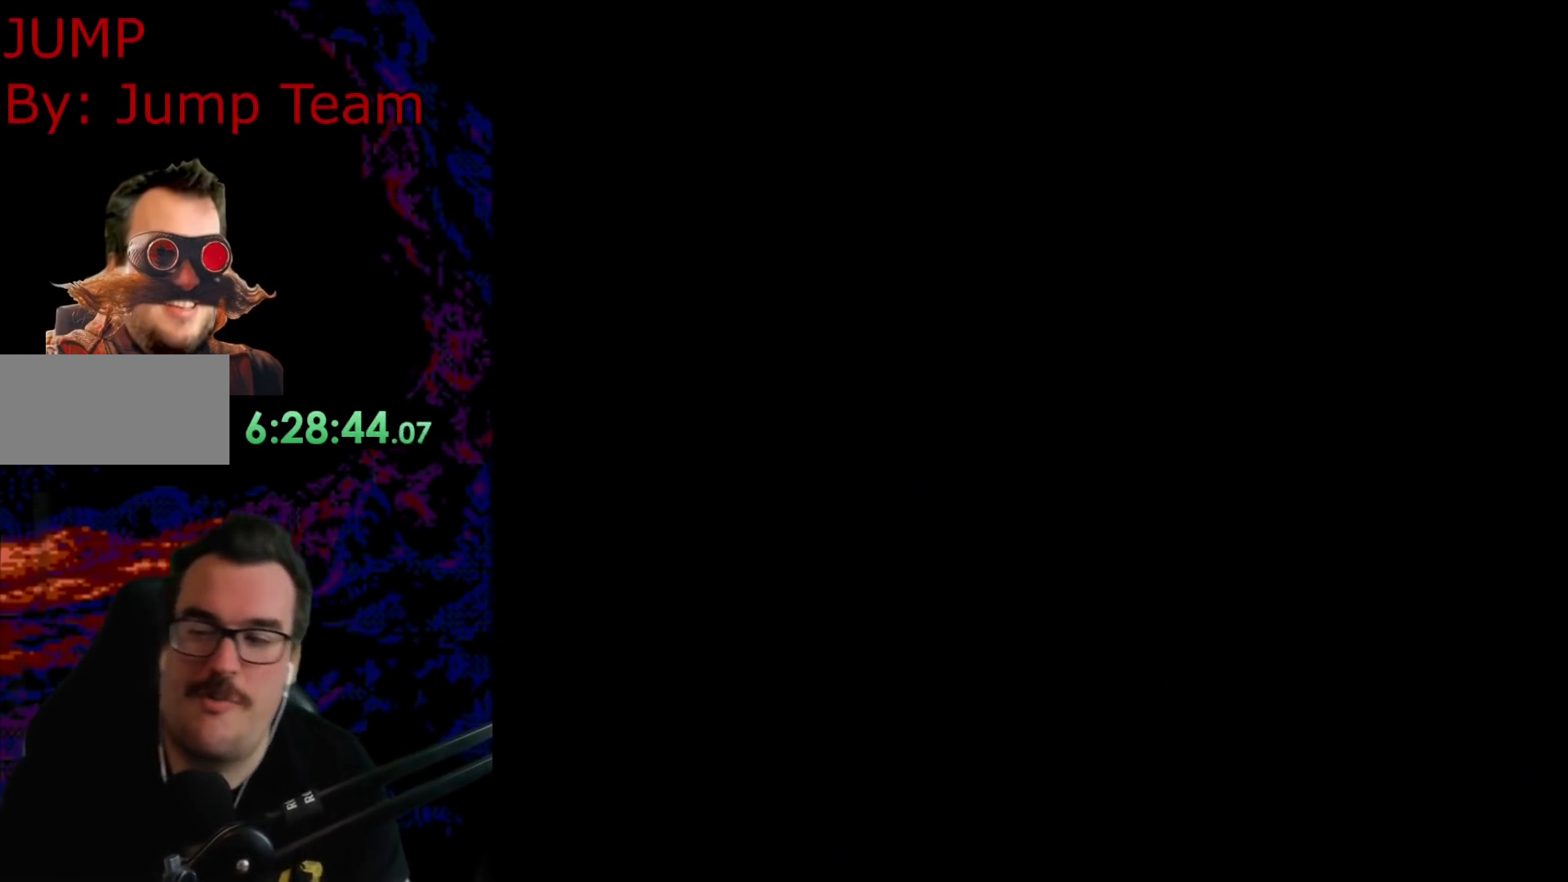
{"buttons": [], "events": [[217, "Y", "down"], [500, "Y", "up"]]}
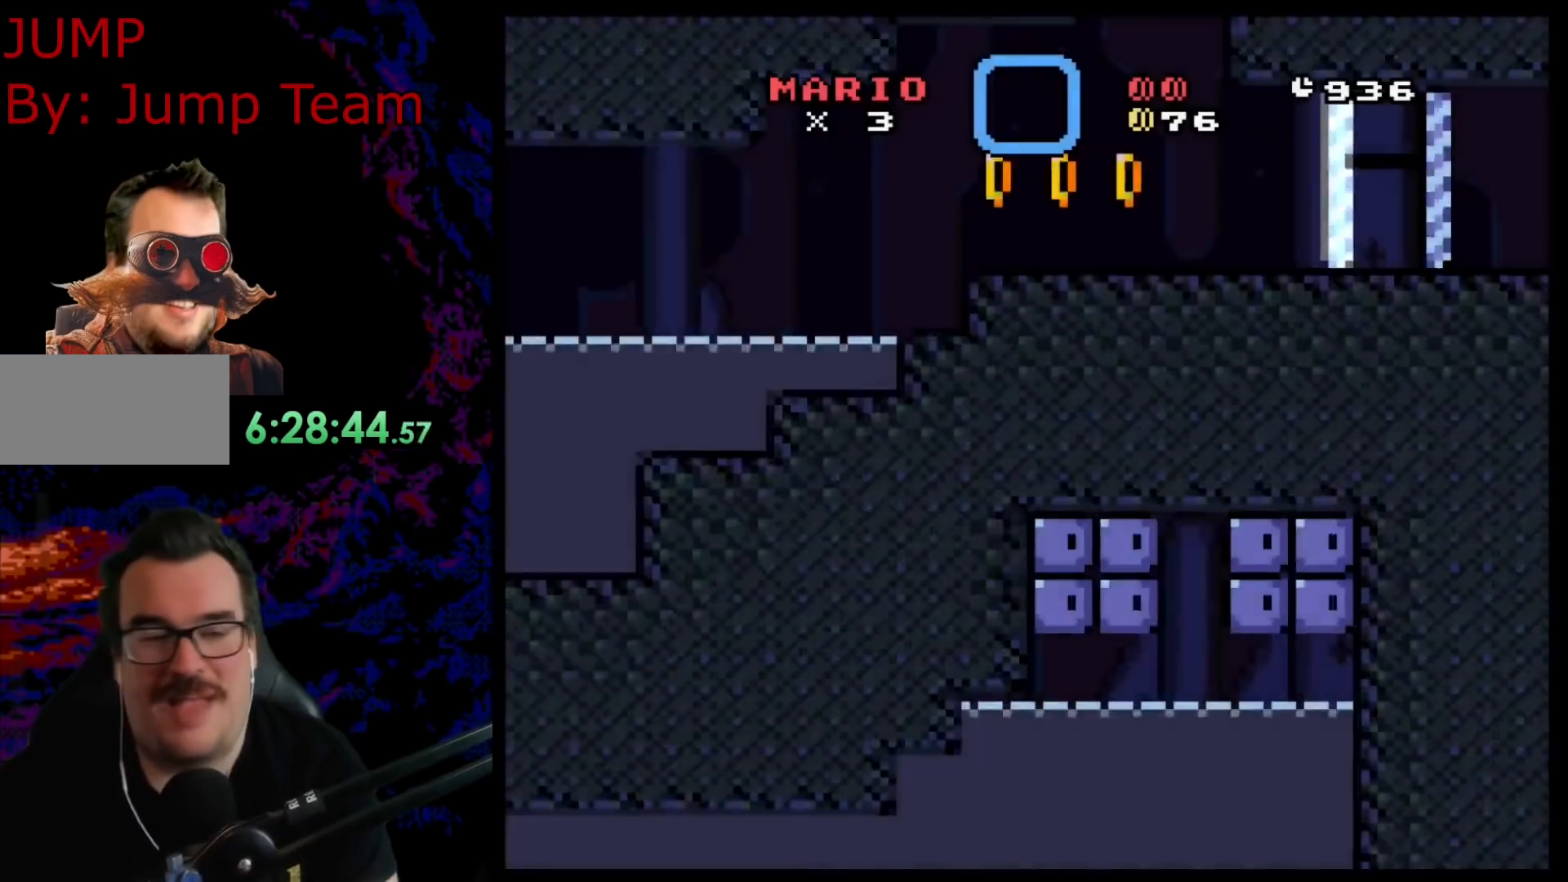
{"buttons": ["Y"], "events": [[167, "Y", "down"]]}